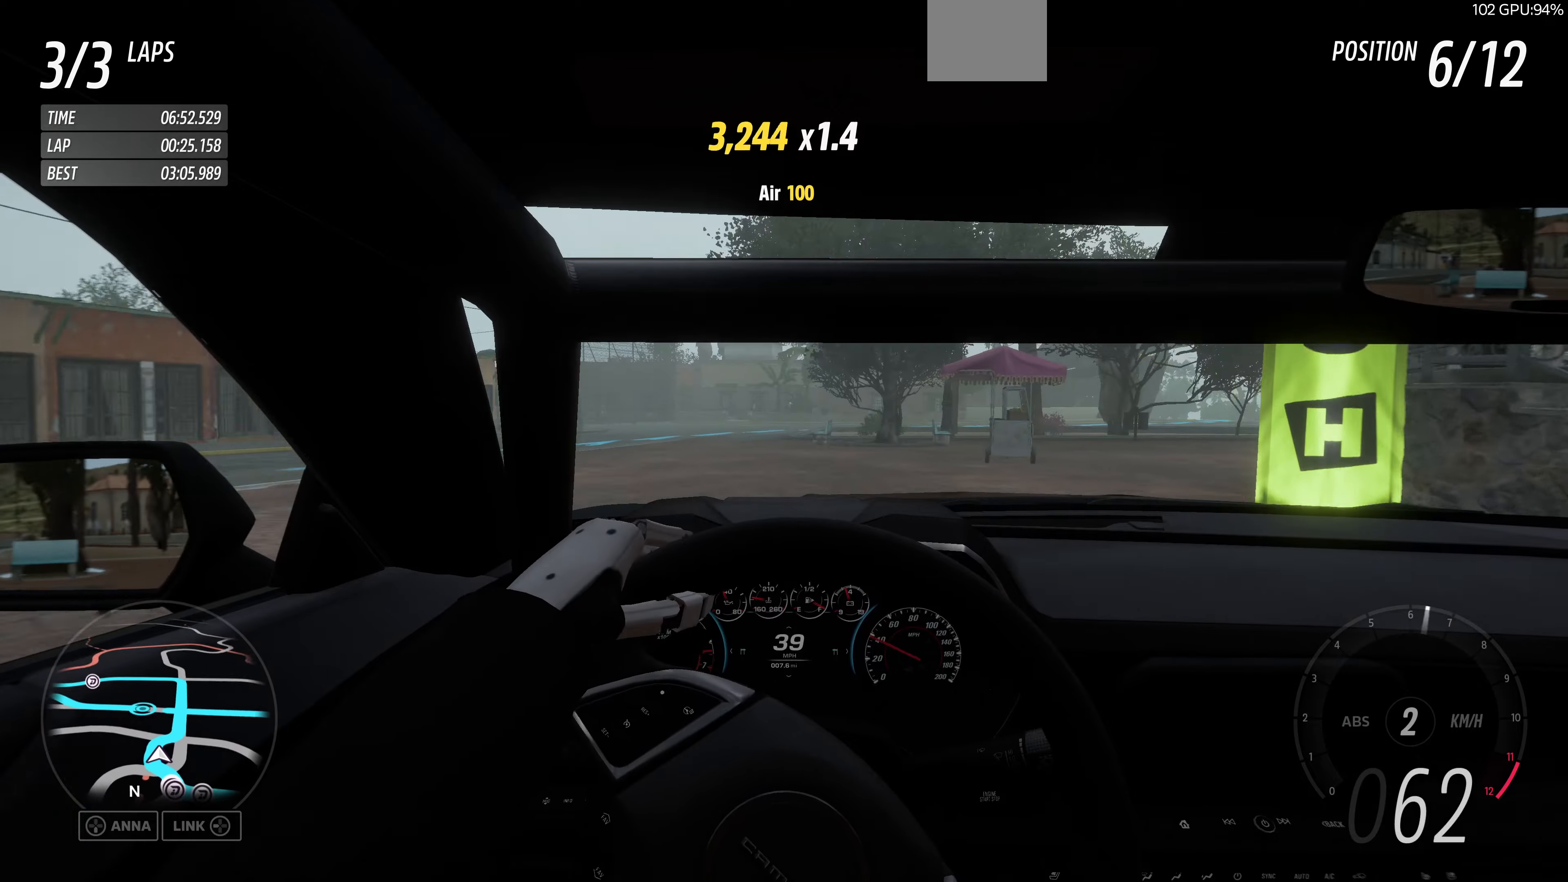
Gameplay with a controller (PlayStation layout); each line is a JSON object with the inputs held at the frame after it. "events" lists button and stick changes between this image and that frame as [ms after this image, input, new state], when the widget could be followed in between.
{"buttons": ["R2"], "left_stick": "up-right", "right_stick": "center", "events": [[100, "R2", "down"], [134, "left_stick", "up"], [334, "R2", "up"], [434, "R2", "down"], [500, "left_stick", "up-right"]]}
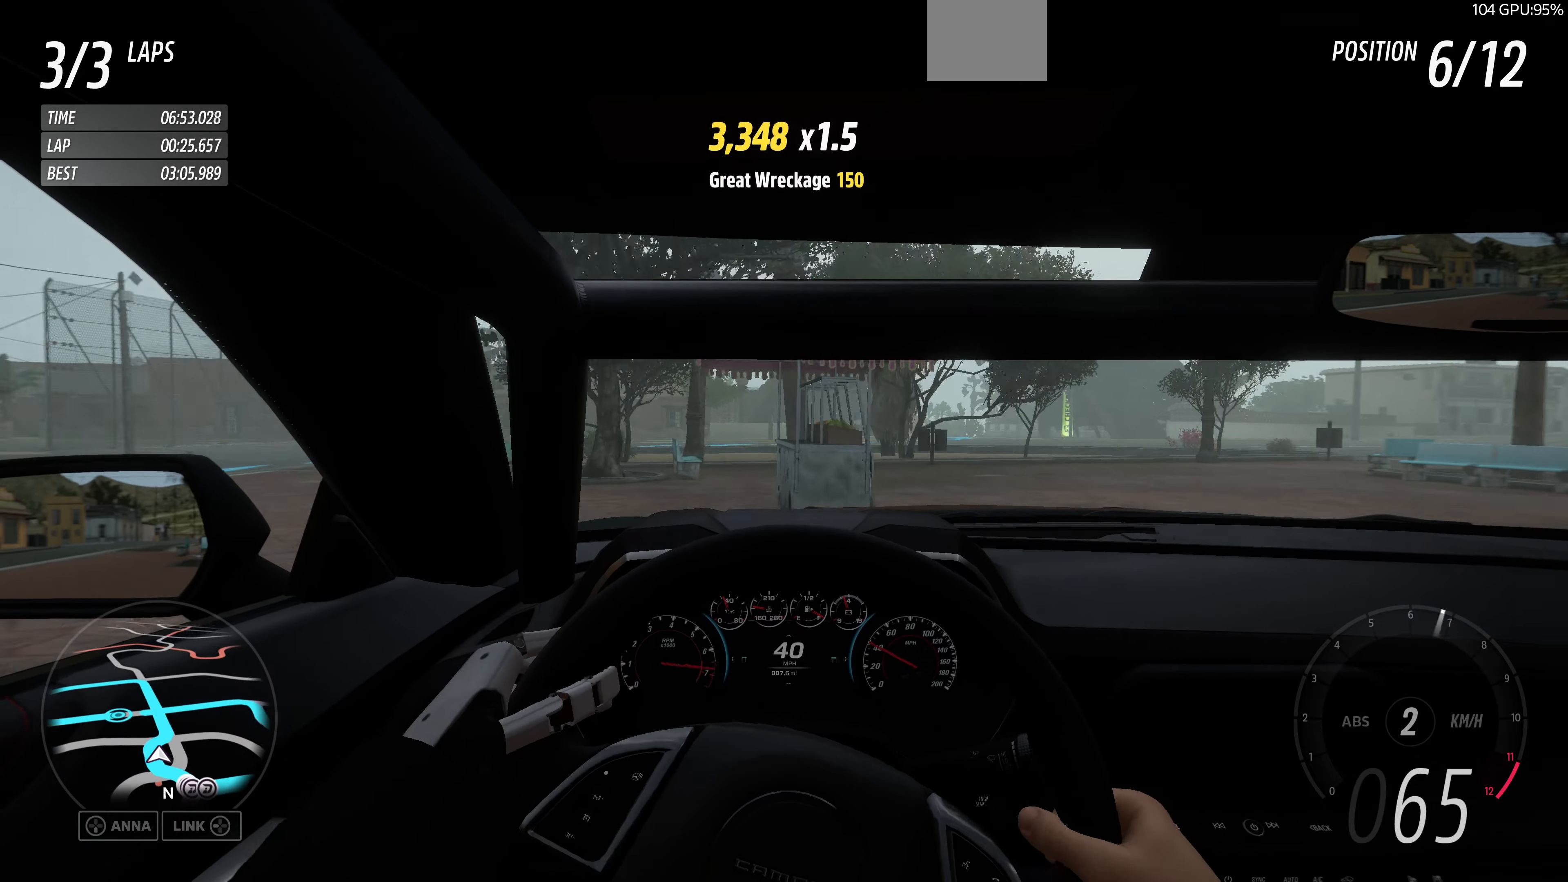
{"buttons": ["R2"], "left_stick": "up", "right_stick": "center", "events": [[167, "R2", "up"], [300, "R2", "down"], [300, "left_stick", "up"]]}
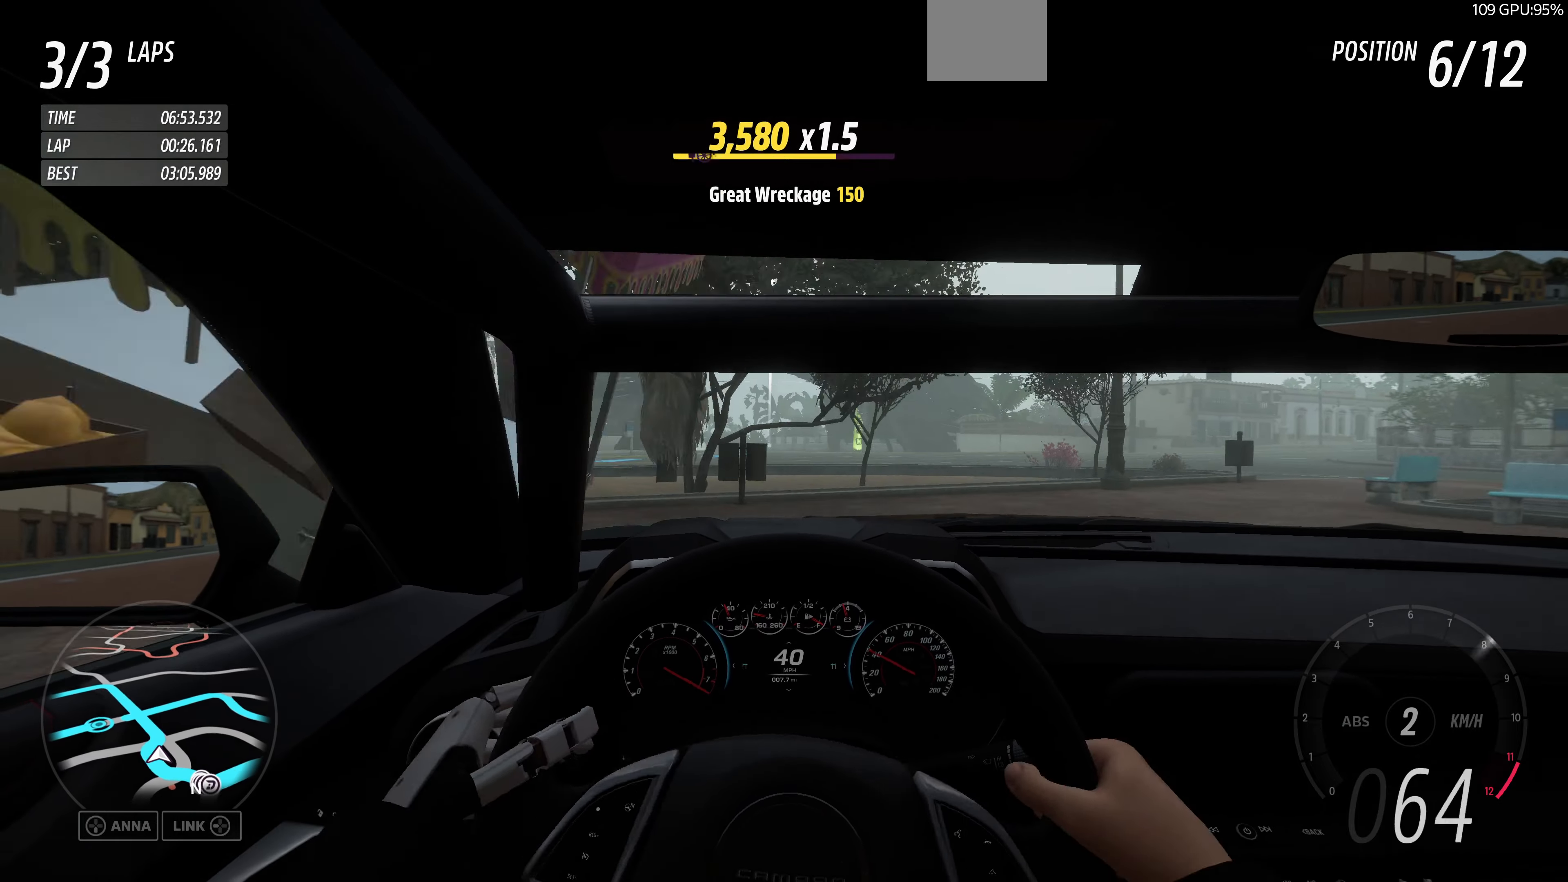
{"buttons": ["R2"], "left_stick": "up-right", "right_stick": "center", "events": [[34, "left_stick", "up-left"], [334, "left_stick", "up-right"]]}
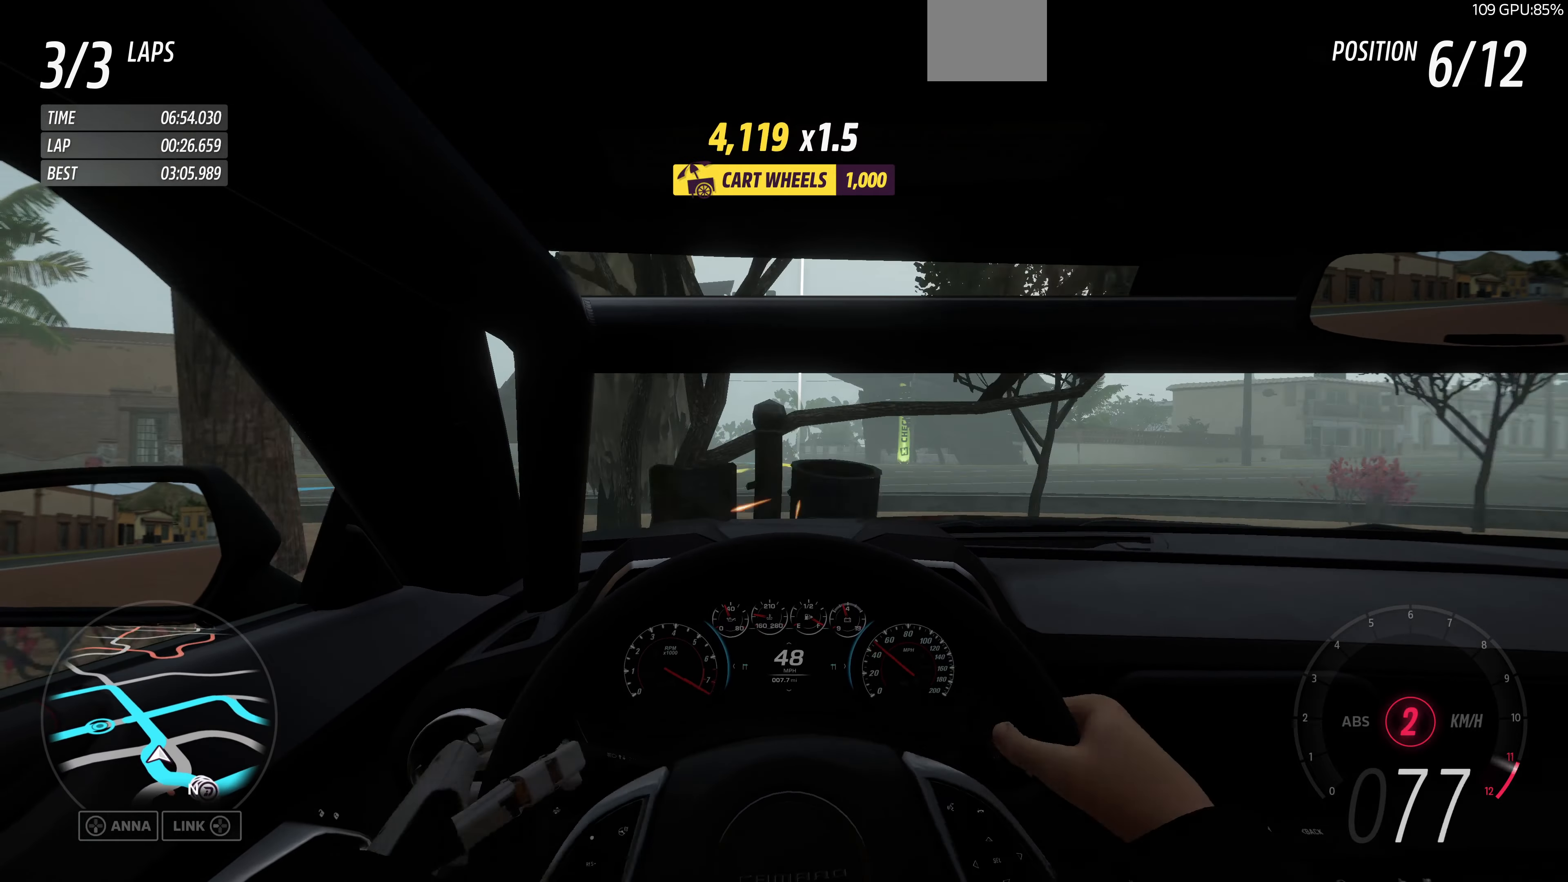
{"buttons": ["R2"], "left_stick": "left", "right_stick": "center", "events": [[234, "left_stick", "center"], [400, "left_stick", "left"]]}
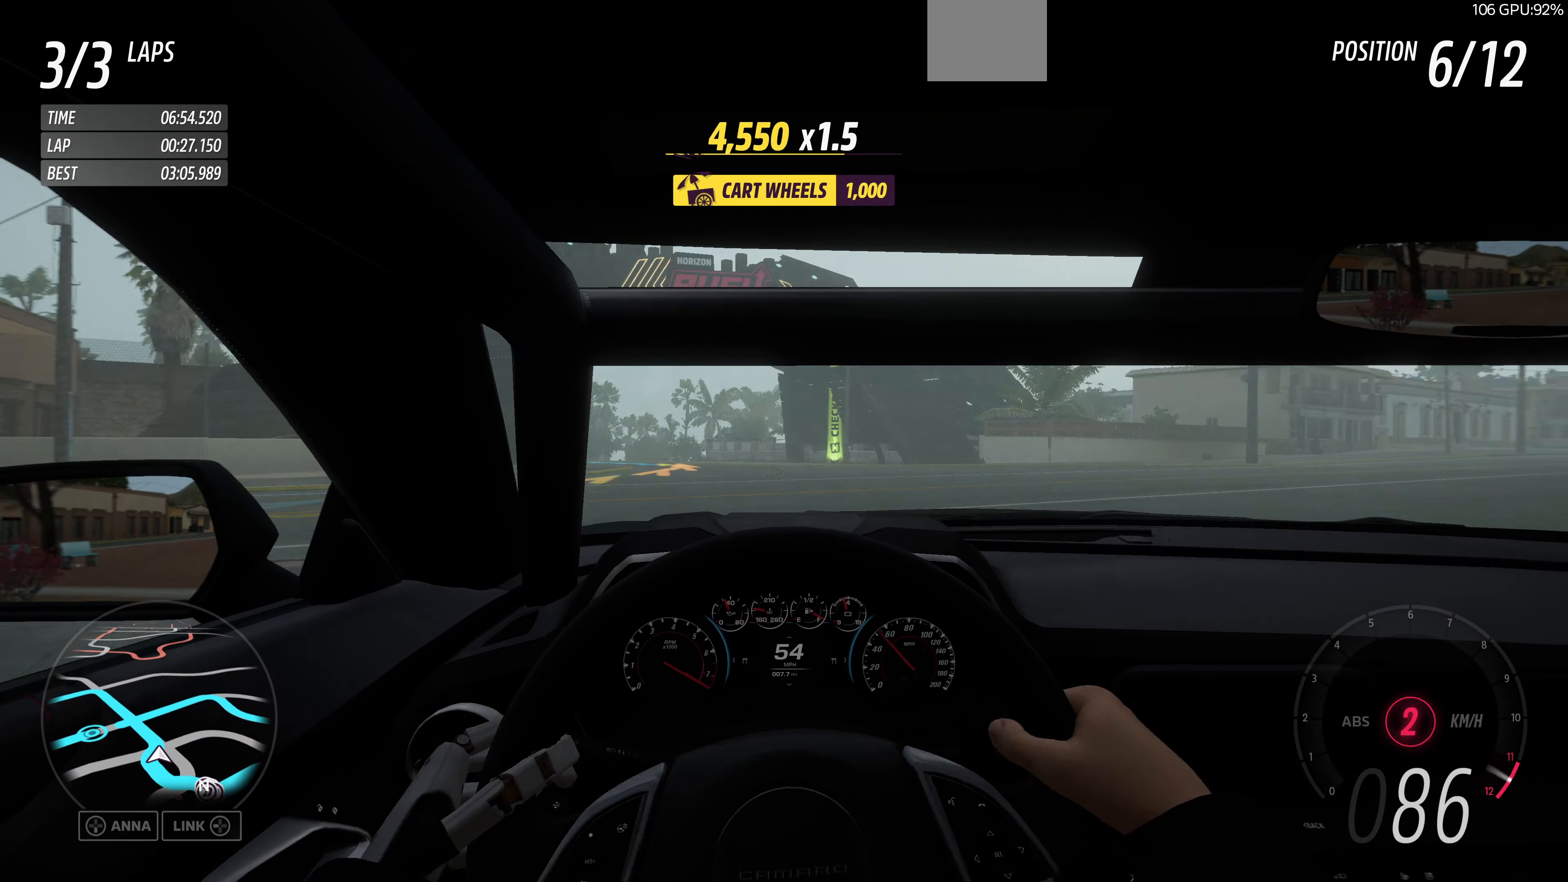
{"buttons": ["R2"], "left_stick": "left", "right_stick": "center", "events": []}
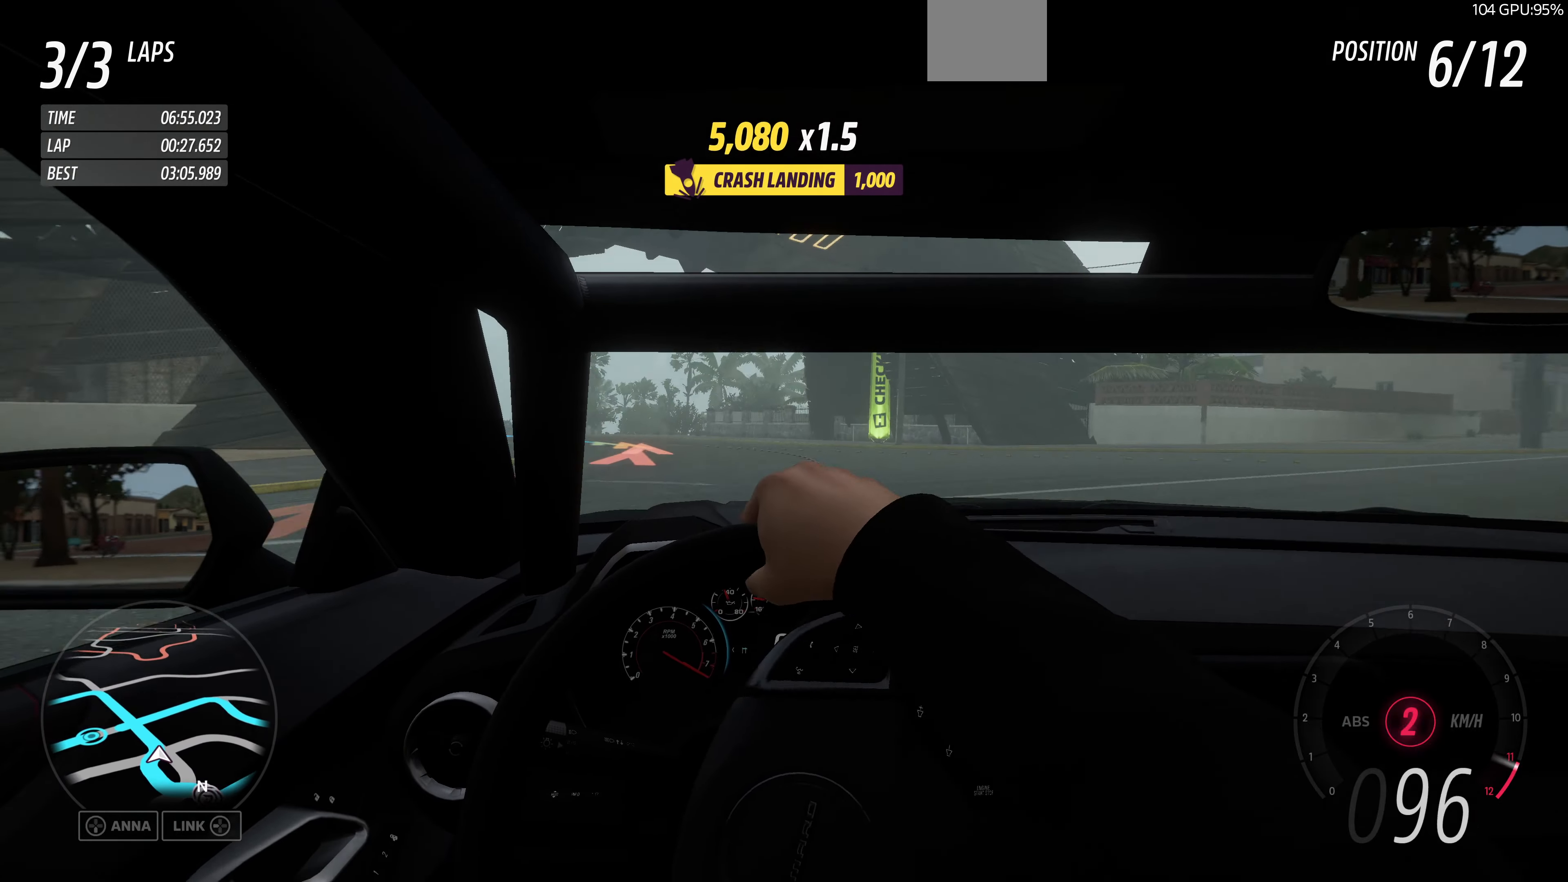
{"buttons": ["R2"], "left_stick": "up", "right_stick": "center", "events": [[100, "left_stick", "up-left"], [400, "left_stick", "up"]]}
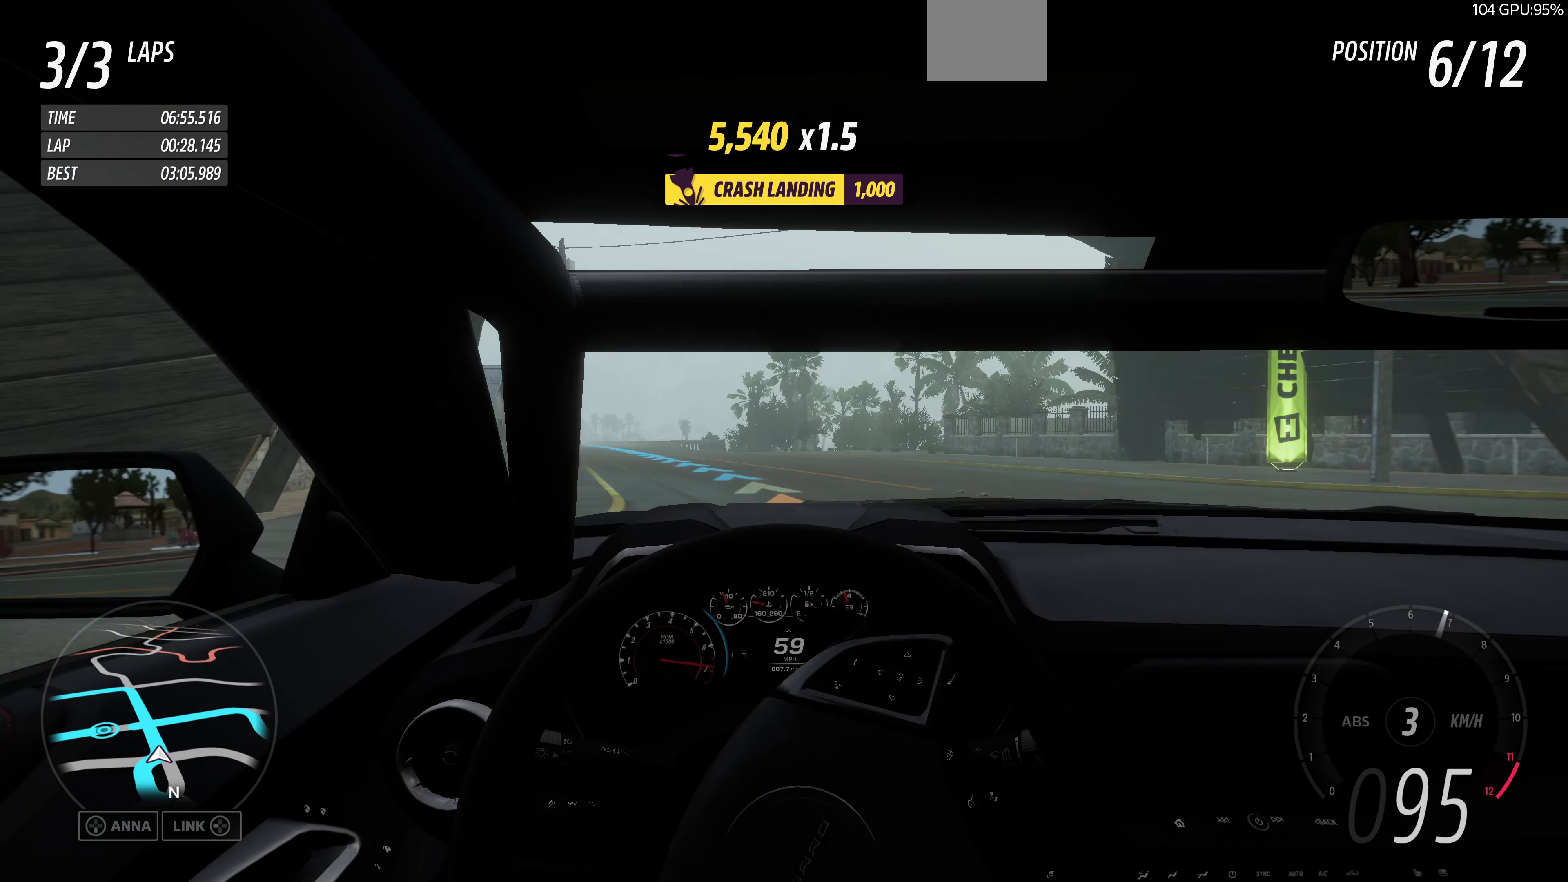
{"buttons": ["R2"], "left_stick": "up", "right_stick": "center", "events": []}
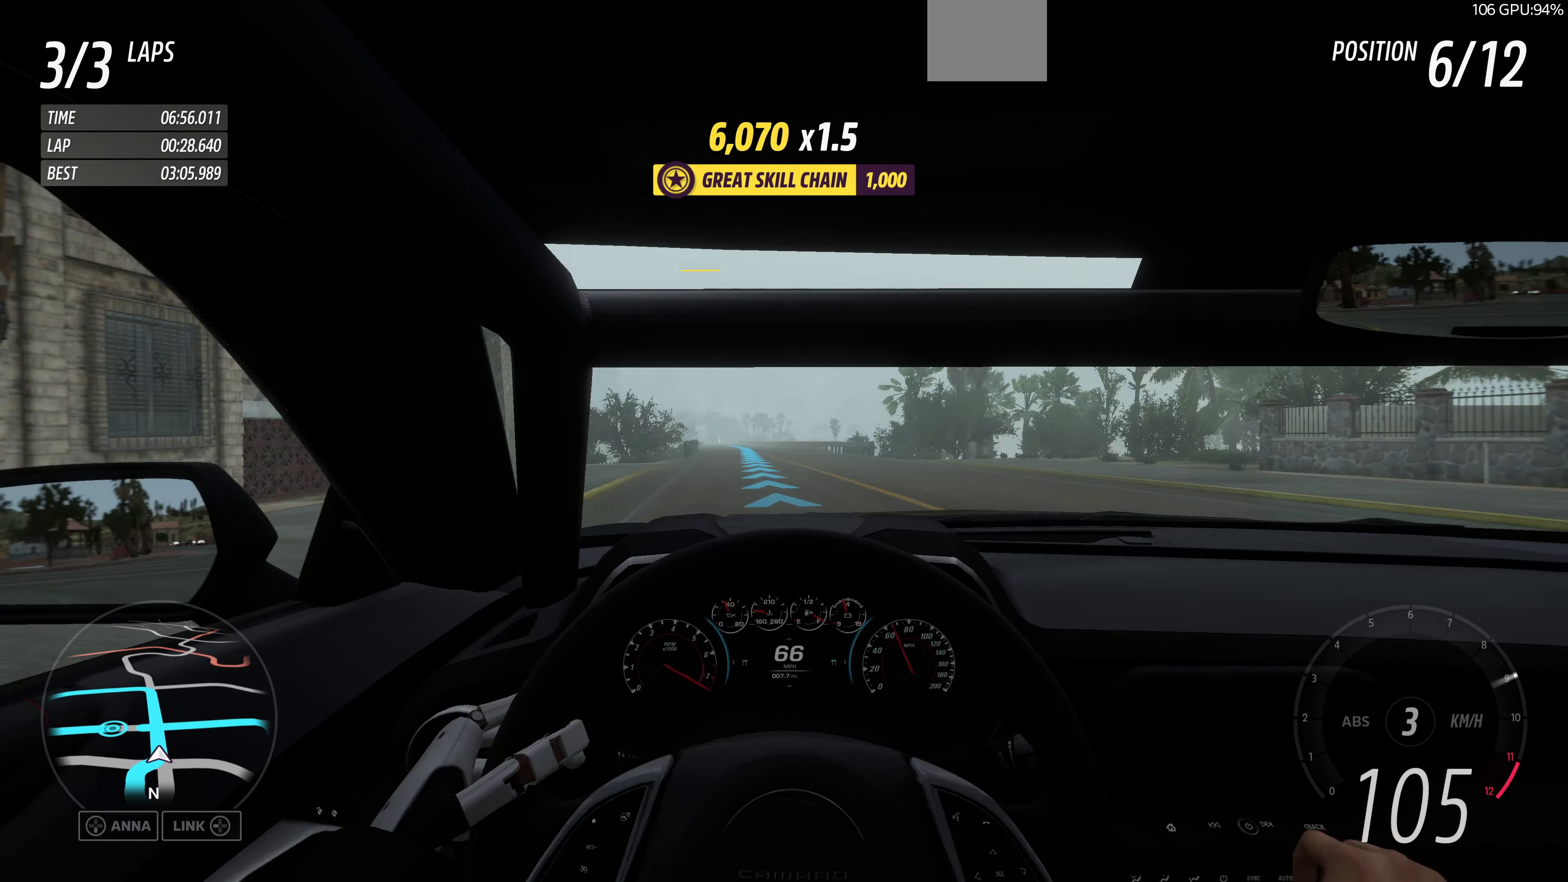
{"buttons": ["R2"], "left_stick": "up", "right_stick": "center", "events": [[34, "left_stick", "up-right"], [167, "left_stick", "up"]]}
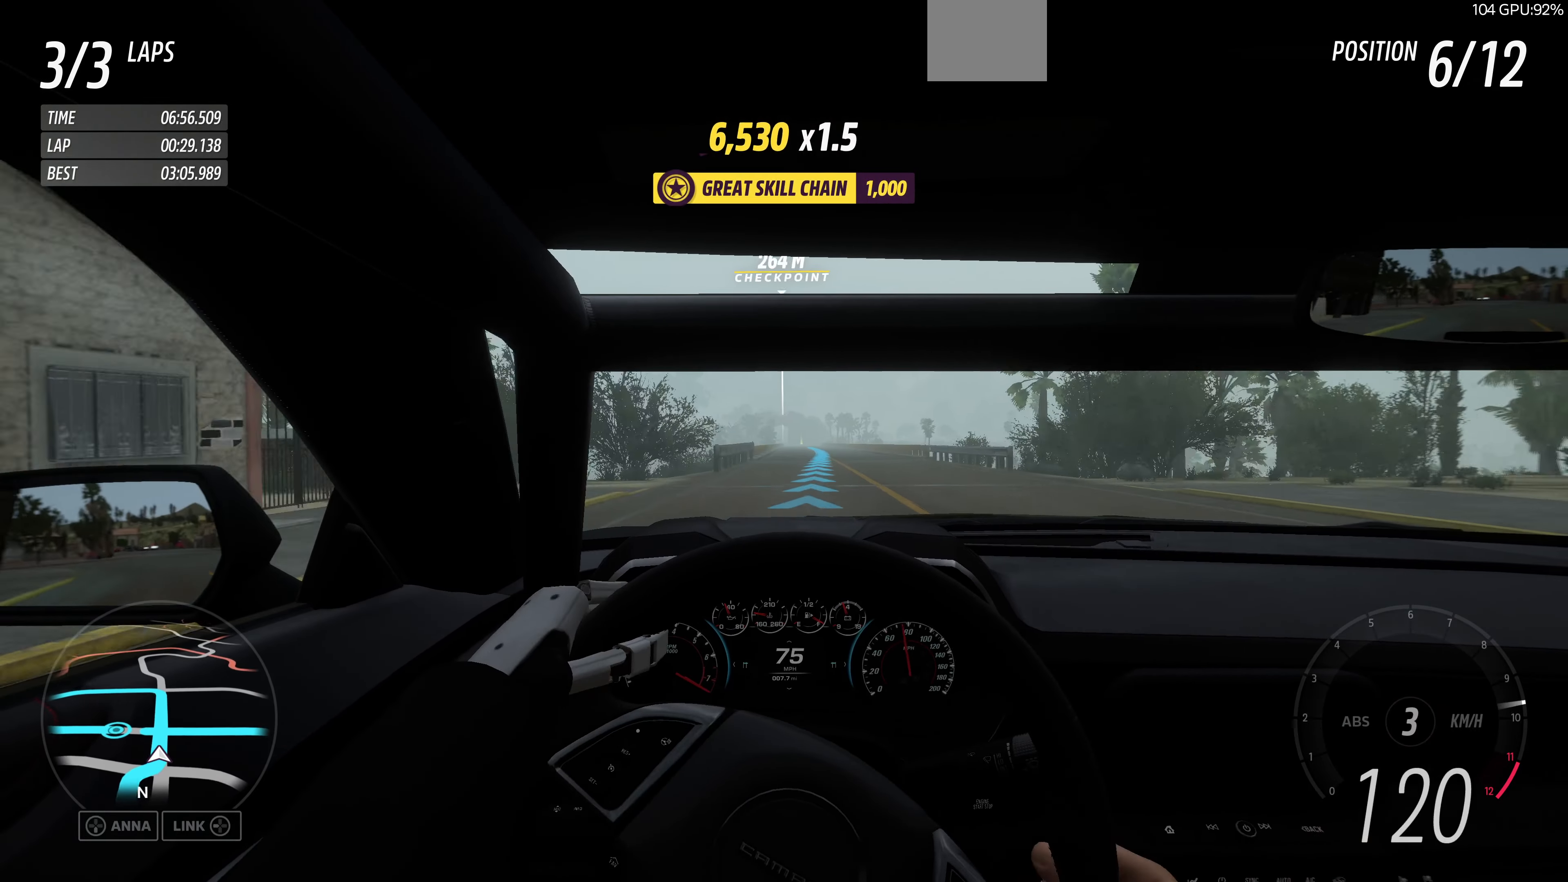
{"buttons": ["R2"], "left_stick": "center", "right_stick": "center", "events": [[267, "left_stick", "center"]]}
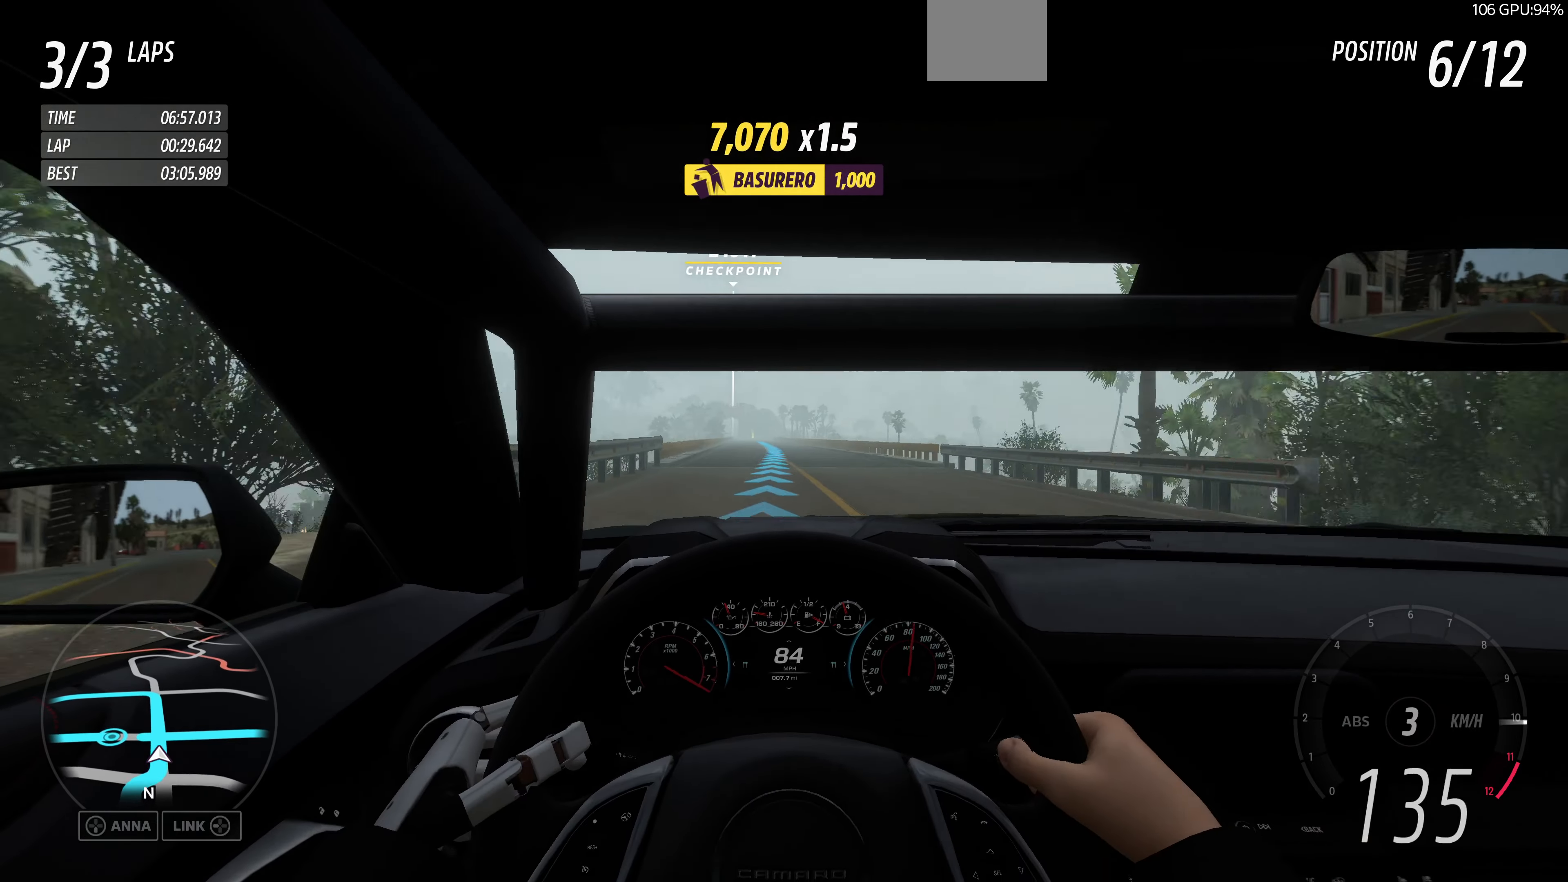
{"buttons": ["R2"], "left_stick": "center", "right_stick": "center", "events": [[100, "left_stick", "up-left"], [434, "left_stick", "center"]]}
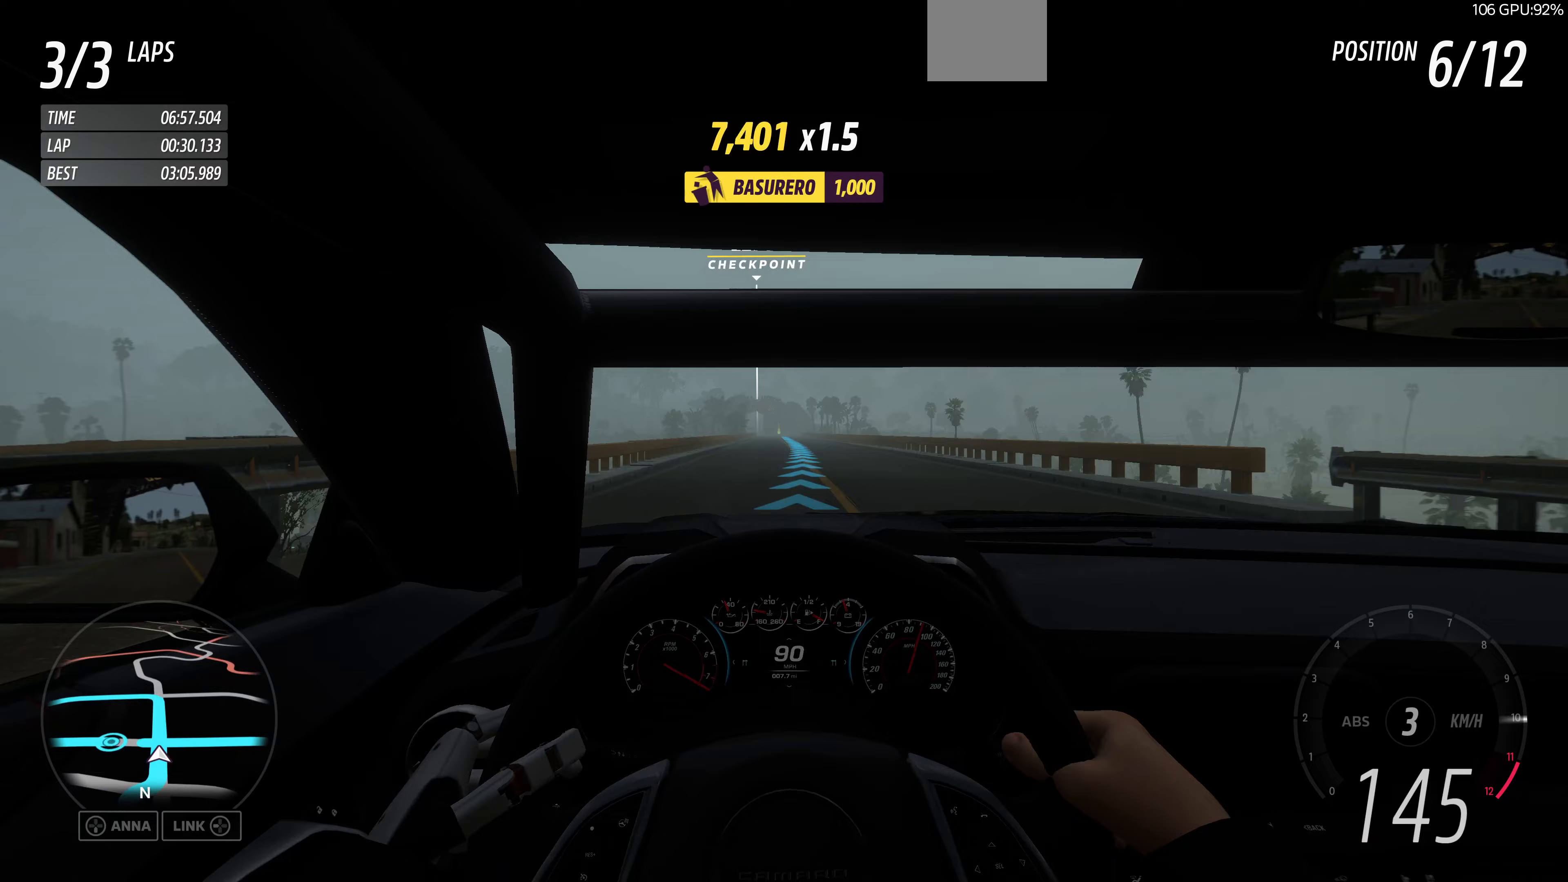
{"buttons": ["R2"], "left_stick": "right", "right_stick": "center", "events": [[500, "left_stick", "right"]]}
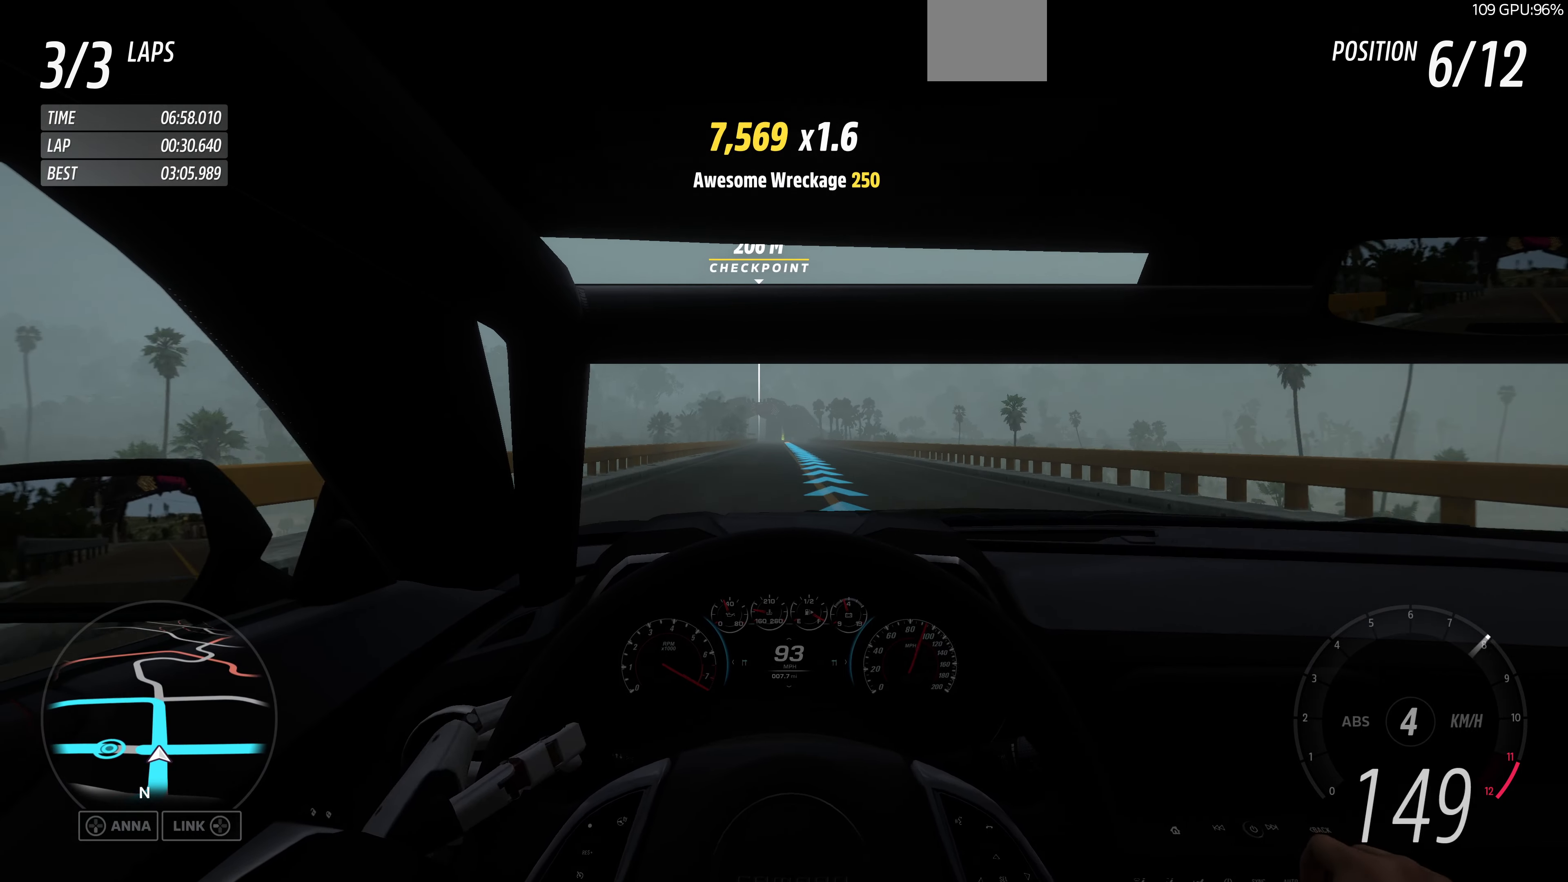
{"buttons": ["R2"], "left_stick": "center", "right_stick": "center", "events": [[133, "left_stick", "center"]]}
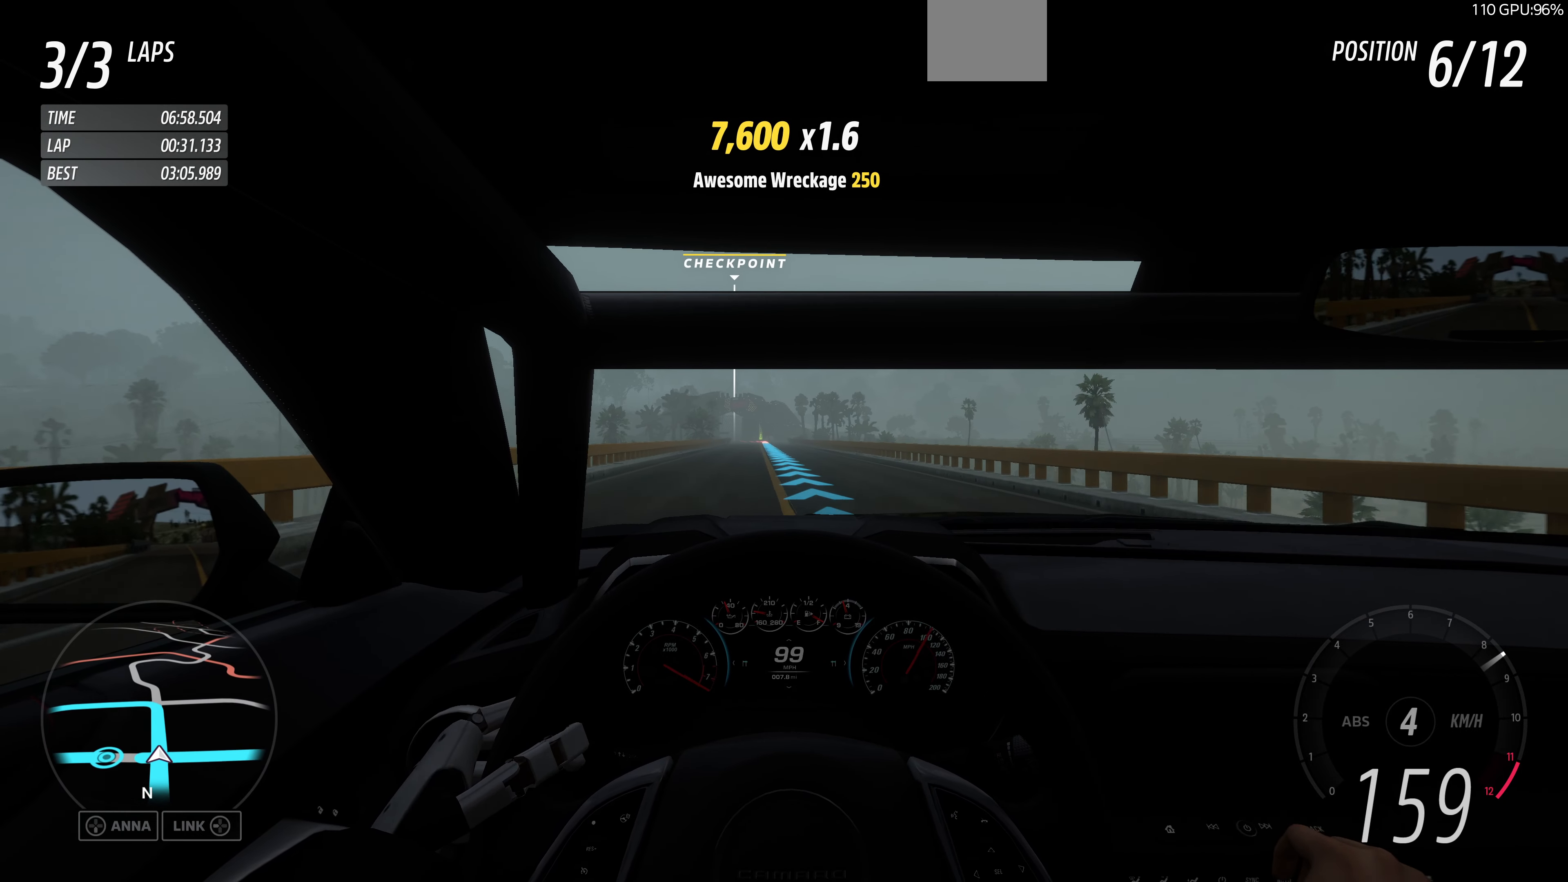
{"buttons": ["R2"], "left_stick": "center", "right_stick": "center", "events": []}
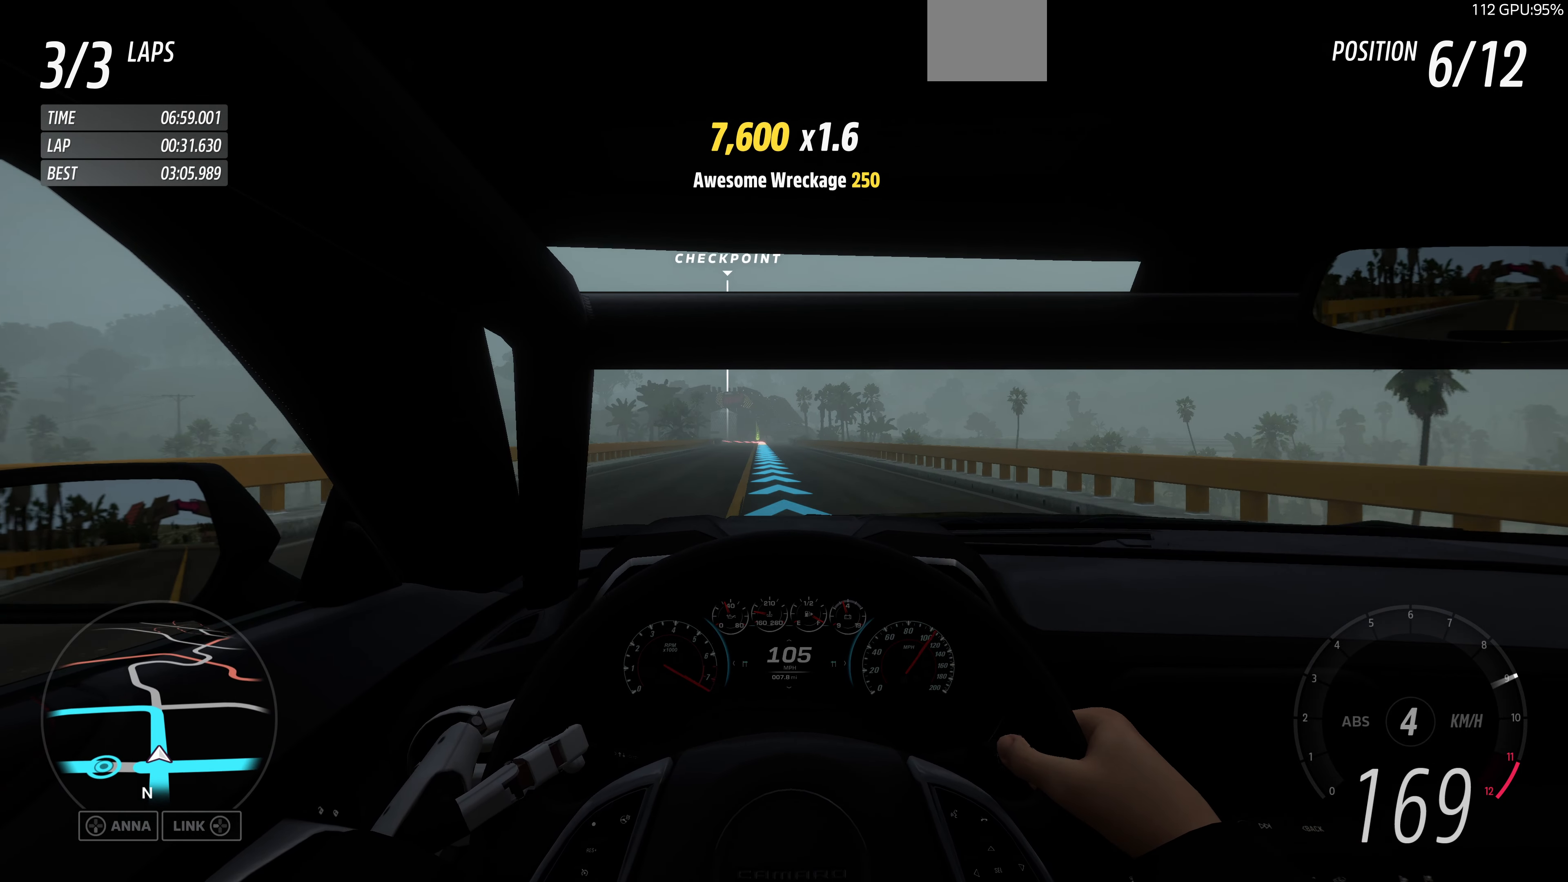
{"buttons": ["R2"], "left_stick": "up", "right_stick": "center", "events": [[267, "left_stick", "up-left"], [500, "left_stick", "up"]]}
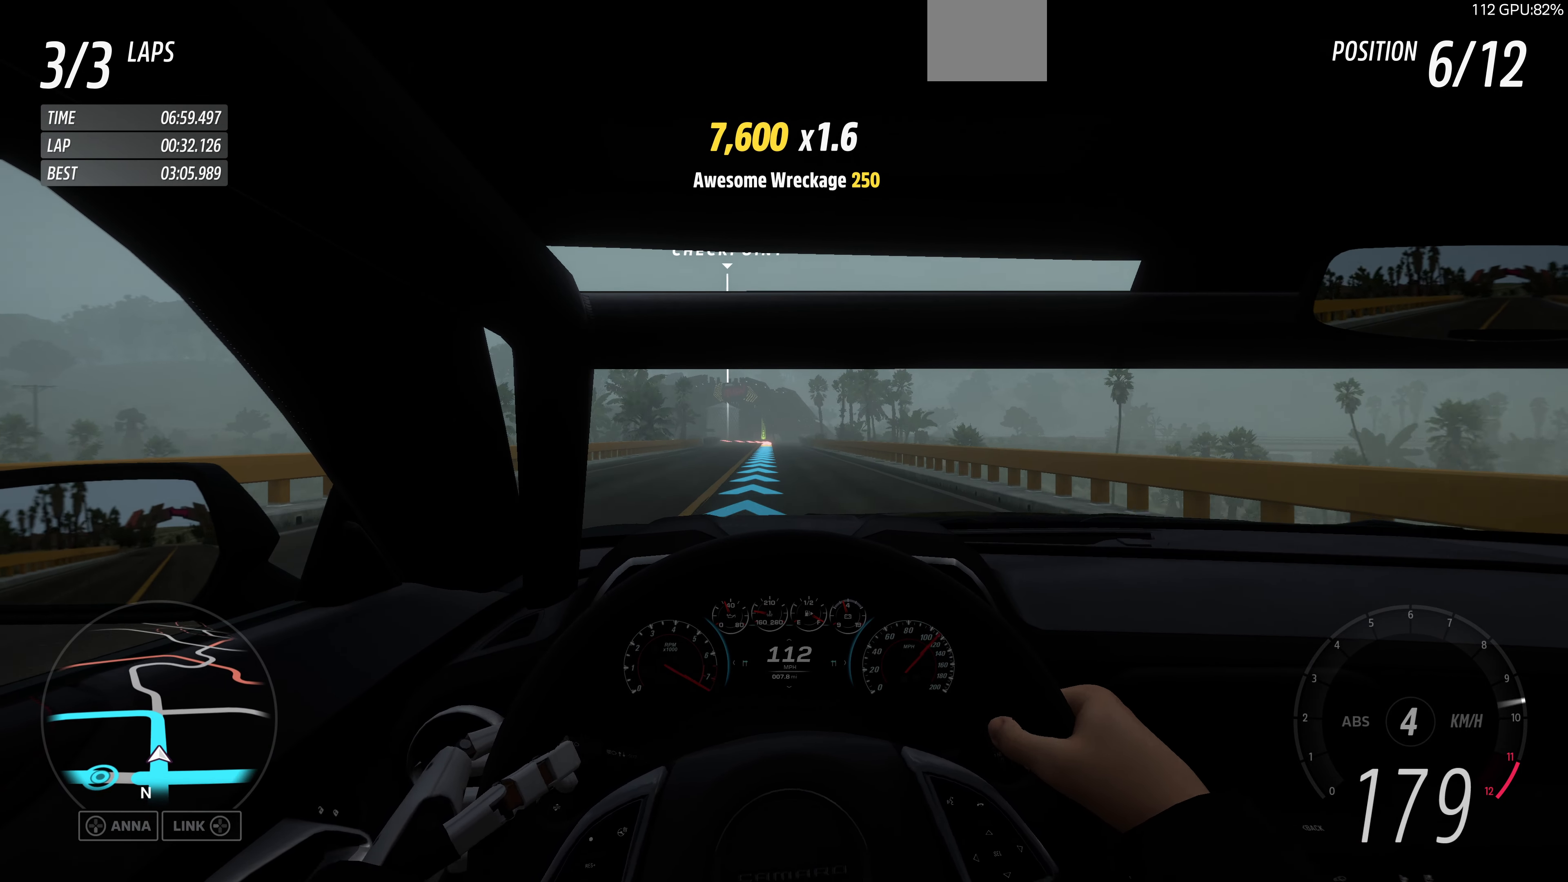
{"buttons": ["R2"], "left_stick": "up", "right_stick": "center", "events": []}
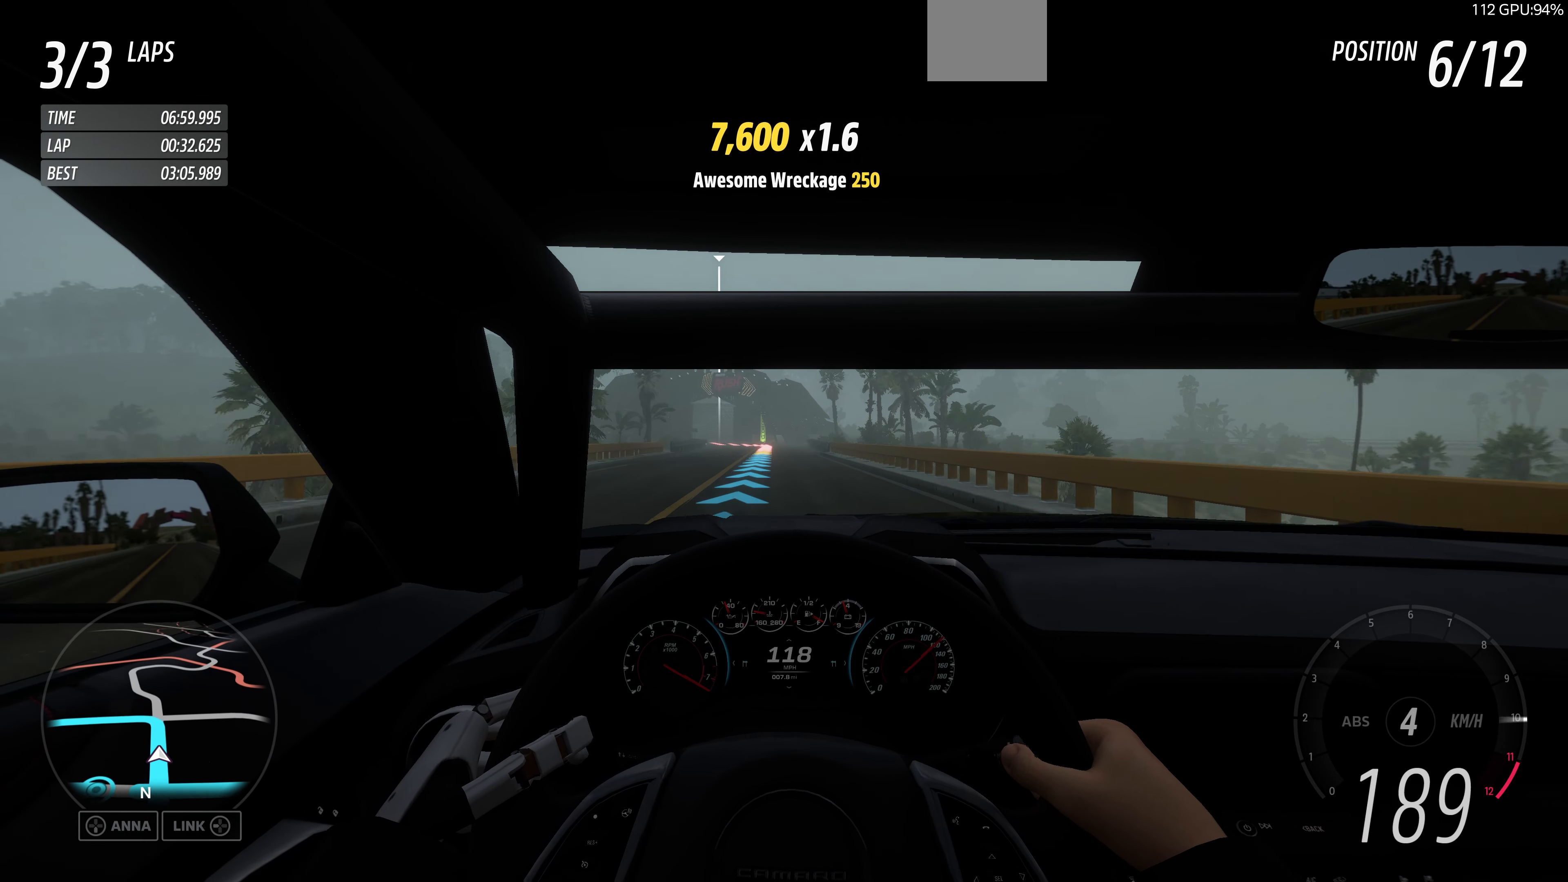
{"buttons": ["R2"], "left_stick": "up", "right_stick": "center", "events": []}
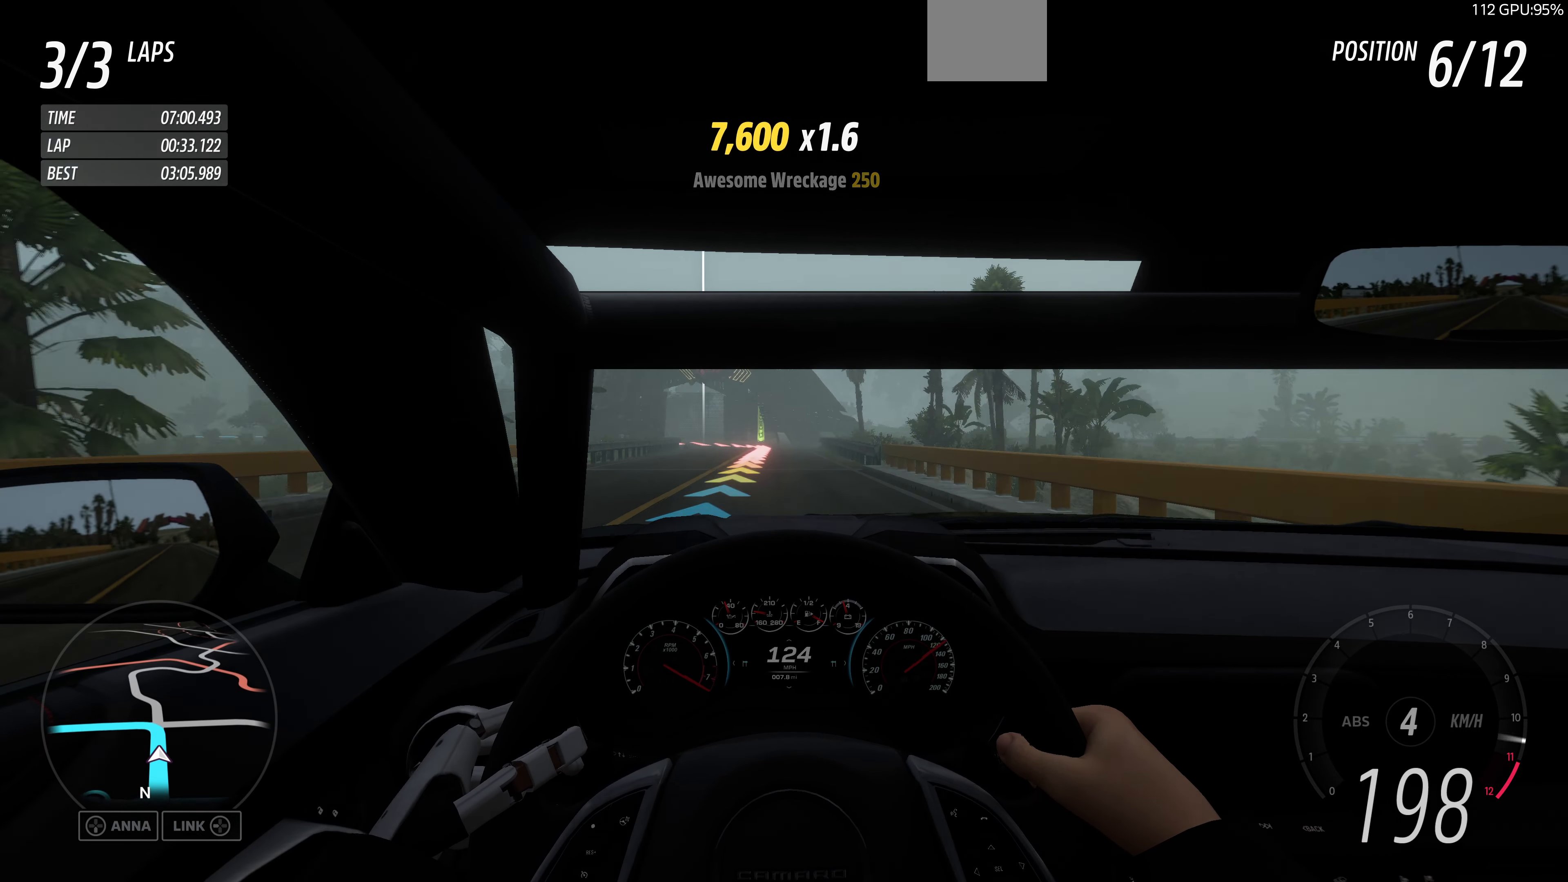
{"buttons": ["L2"], "left_stick": "up", "right_stick": "center", "events": [[133, "L2", "down"], [200, "R2", "up"]]}
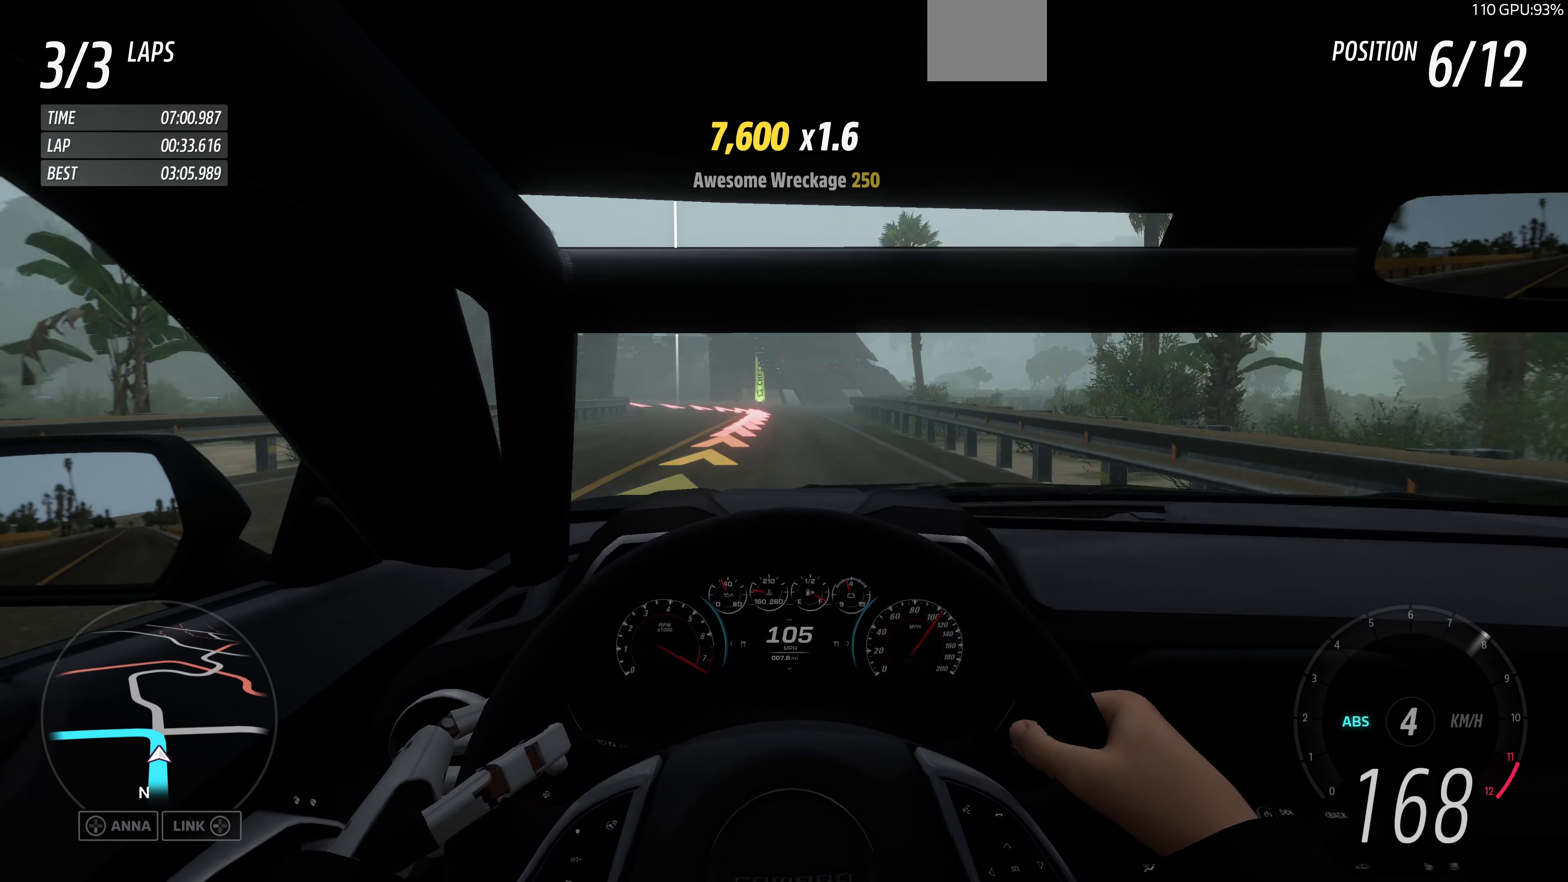
{"buttons": ["L2"], "left_stick": "up-left", "right_stick": "center", "events": [[400, "left_stick", "up-left"]]}
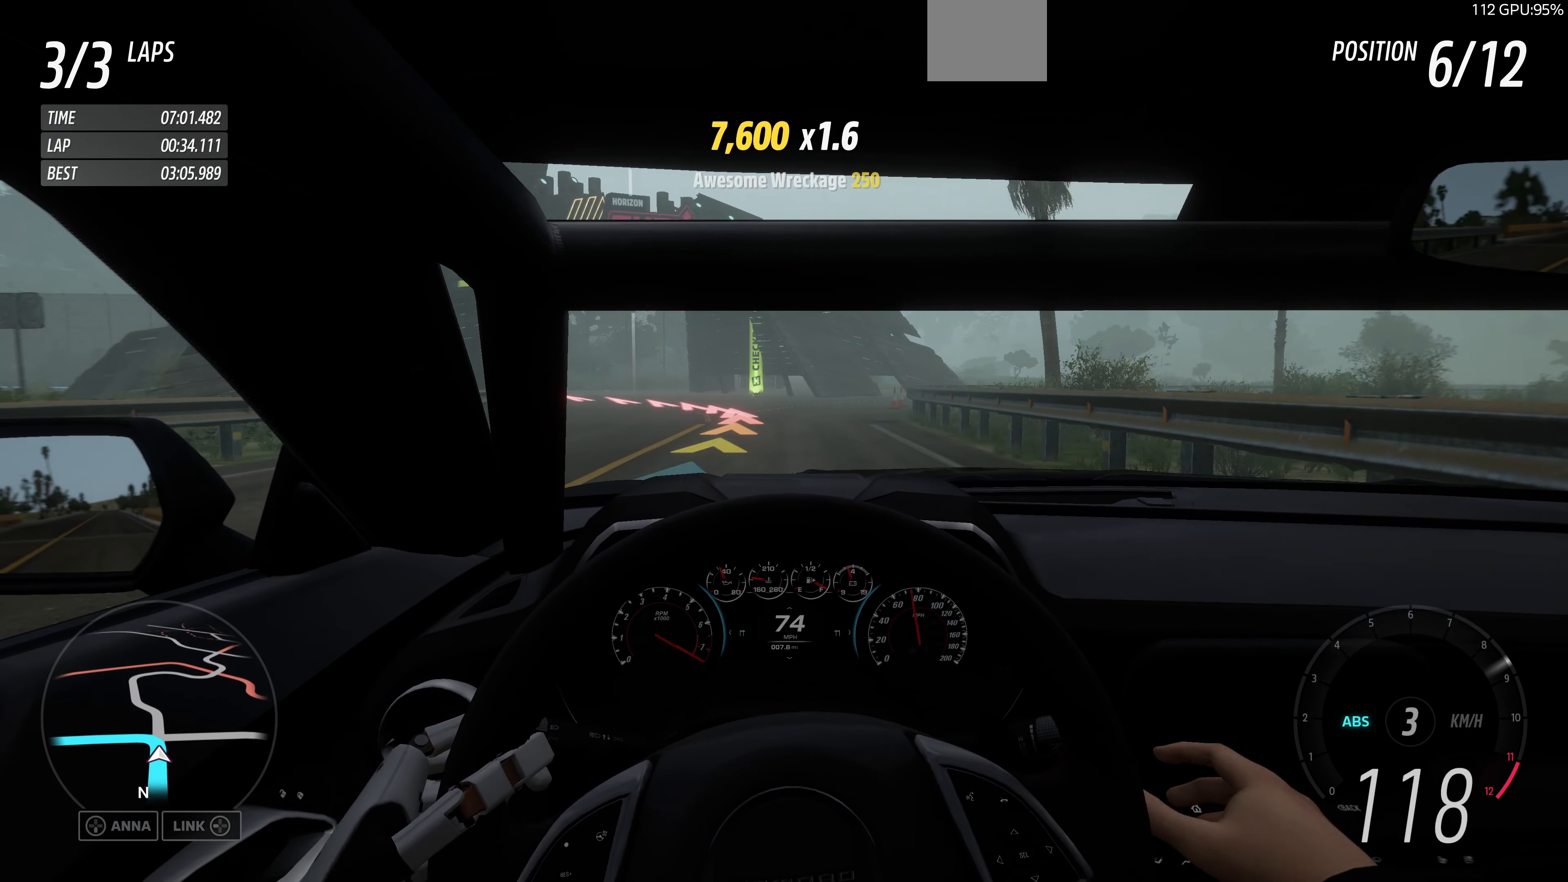
{"buttons": [], "left_stick": "up-left", "right_stick": "center", "events": [[167, "L2", "up"], [400, "L2", "down"], [467, "L2", "up"]]}
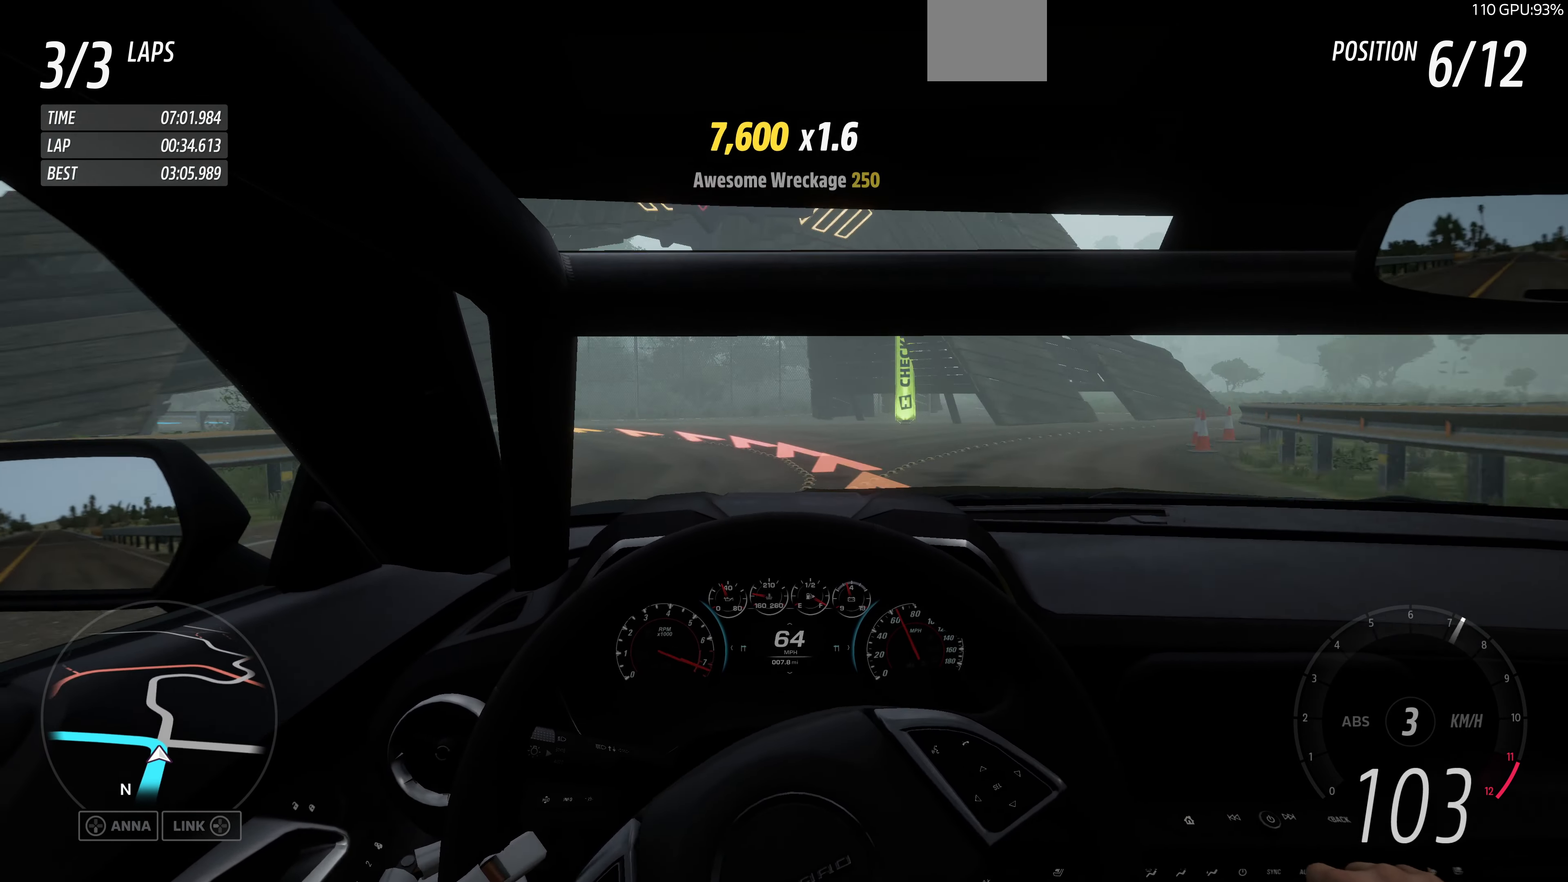
{"buttons": [], "left_stick": "up-left", "right_stick": "center", "events": []}
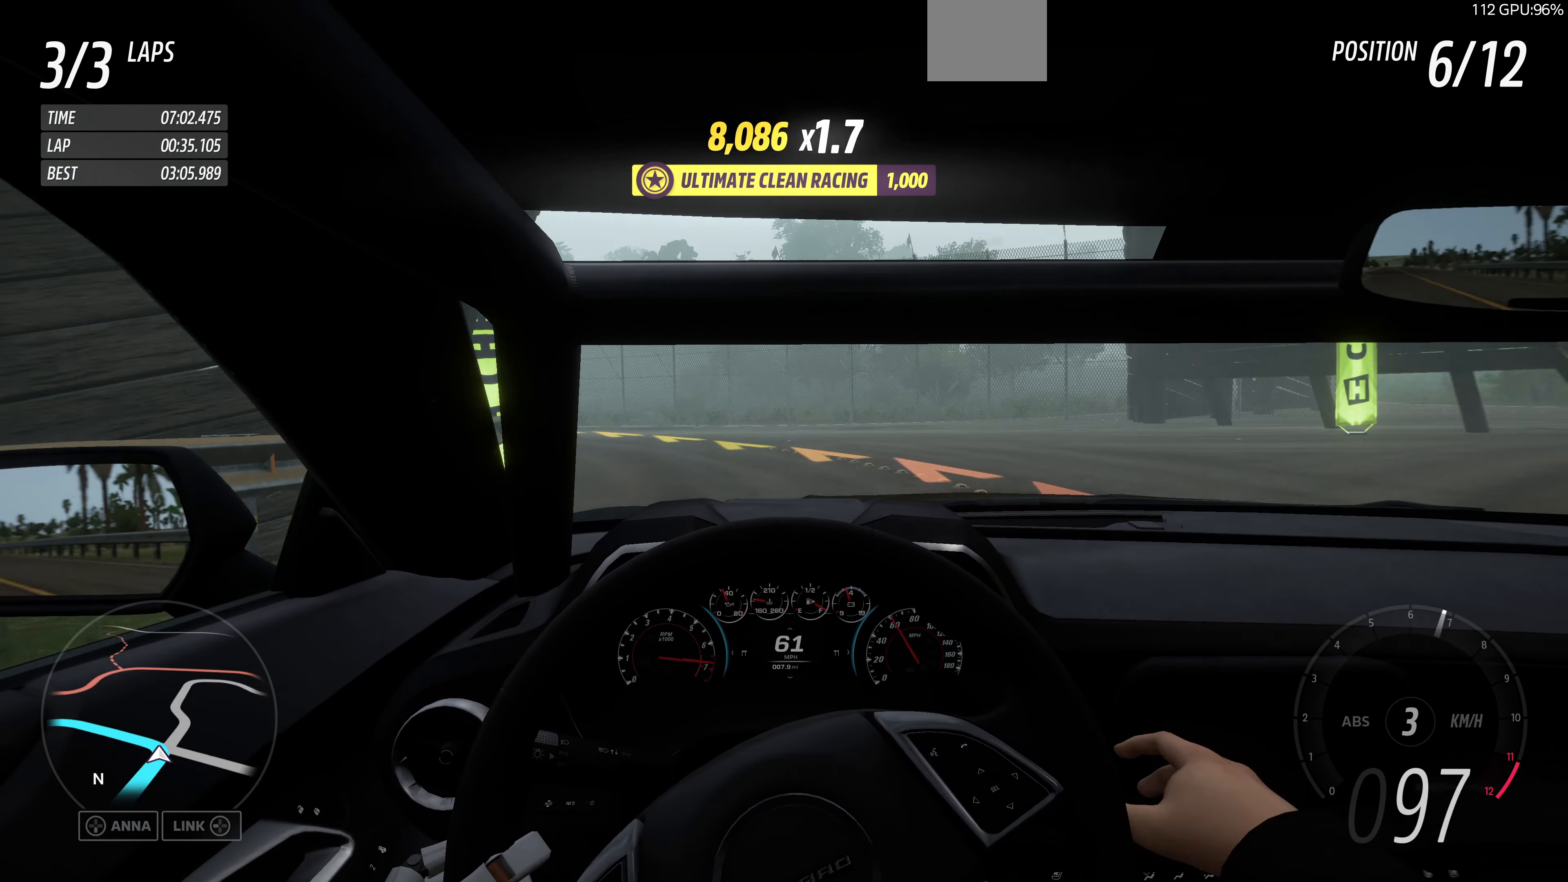
{"buttons": [], "left_stick": "up-left", "right_stick": "center", "events": []}
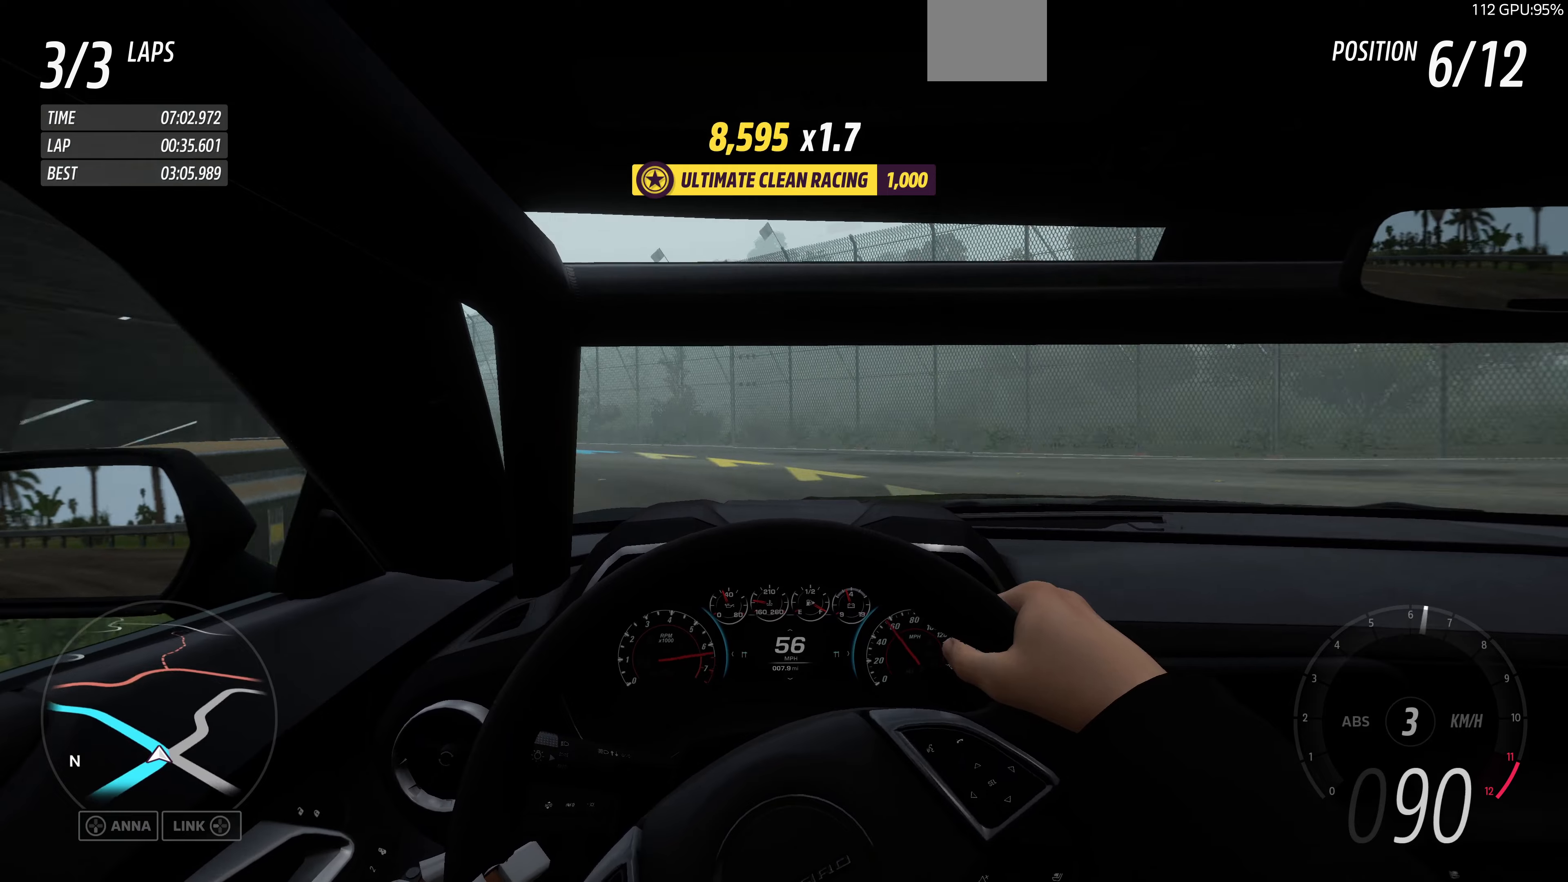
{"buttons": ["R2"], "left_stick": "up-left", "right_stick": "center", "events": [[466, "R2", "down"]]}
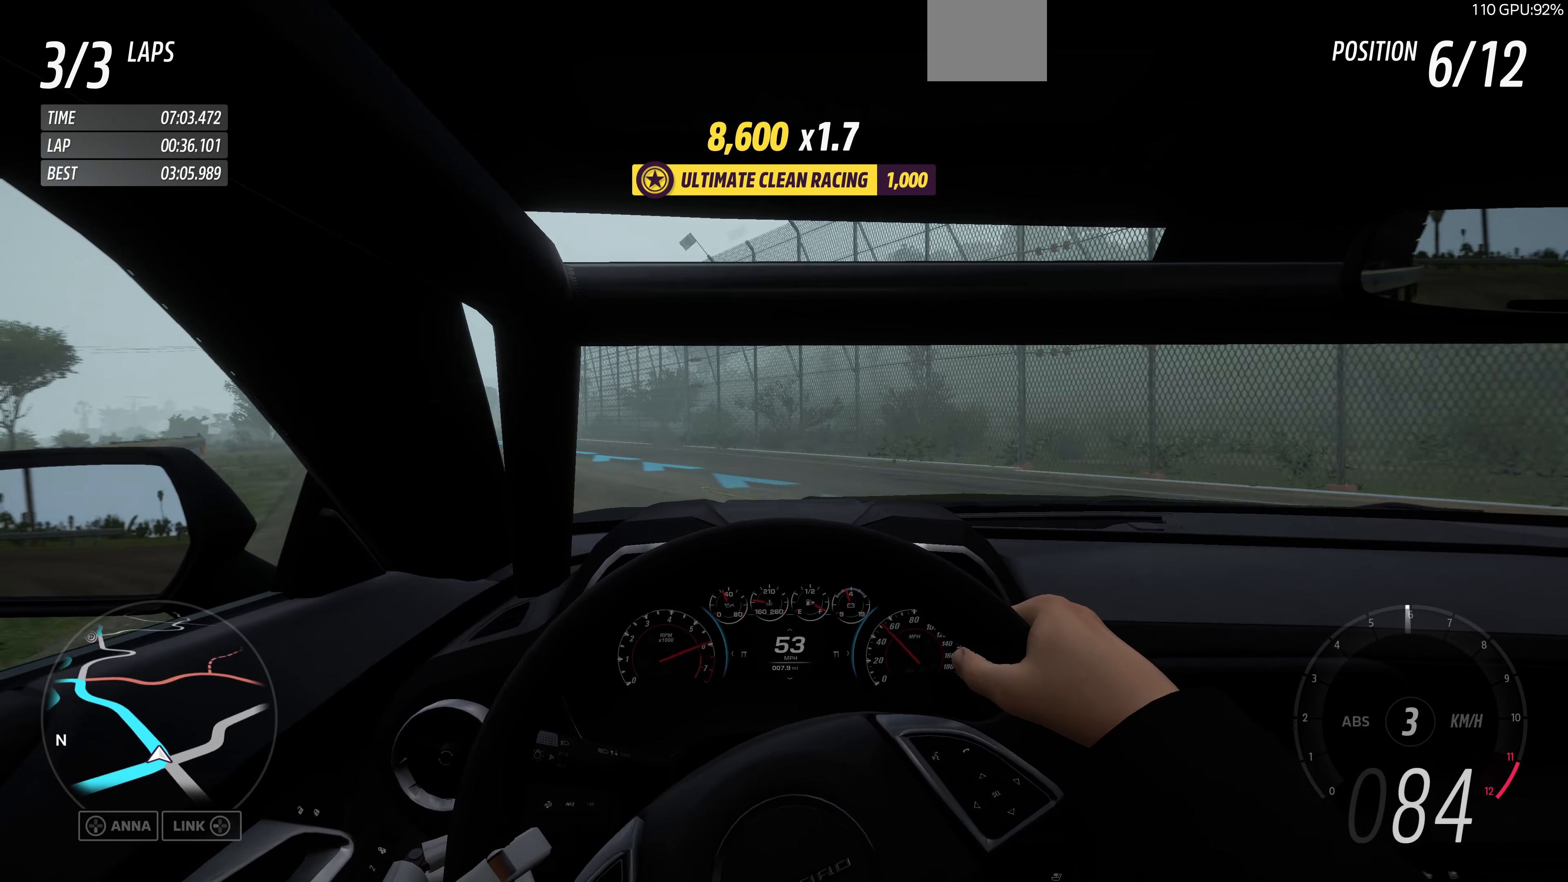
{"buttons": ["R2"], "left_stick": "up-left", "right_stick": "center", "events": [[66, "R2", "up"], [333, "R2", "down"]]}
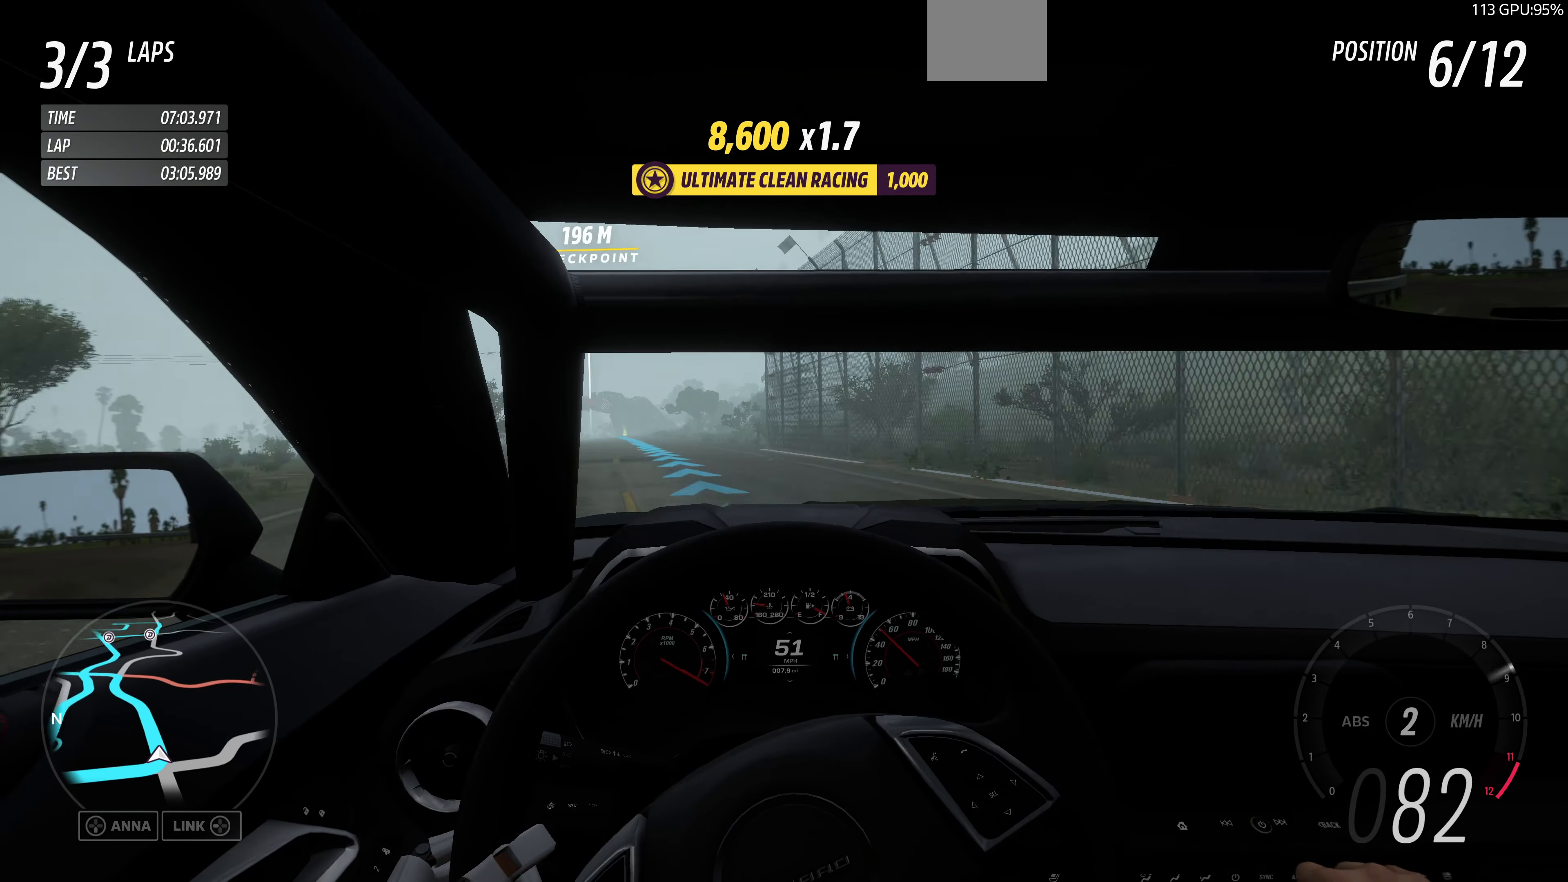
{"buttons": ["R2"], "left_stick": "up", "right_stick": "center", "events": [[233, "left_stick", "up"]]}
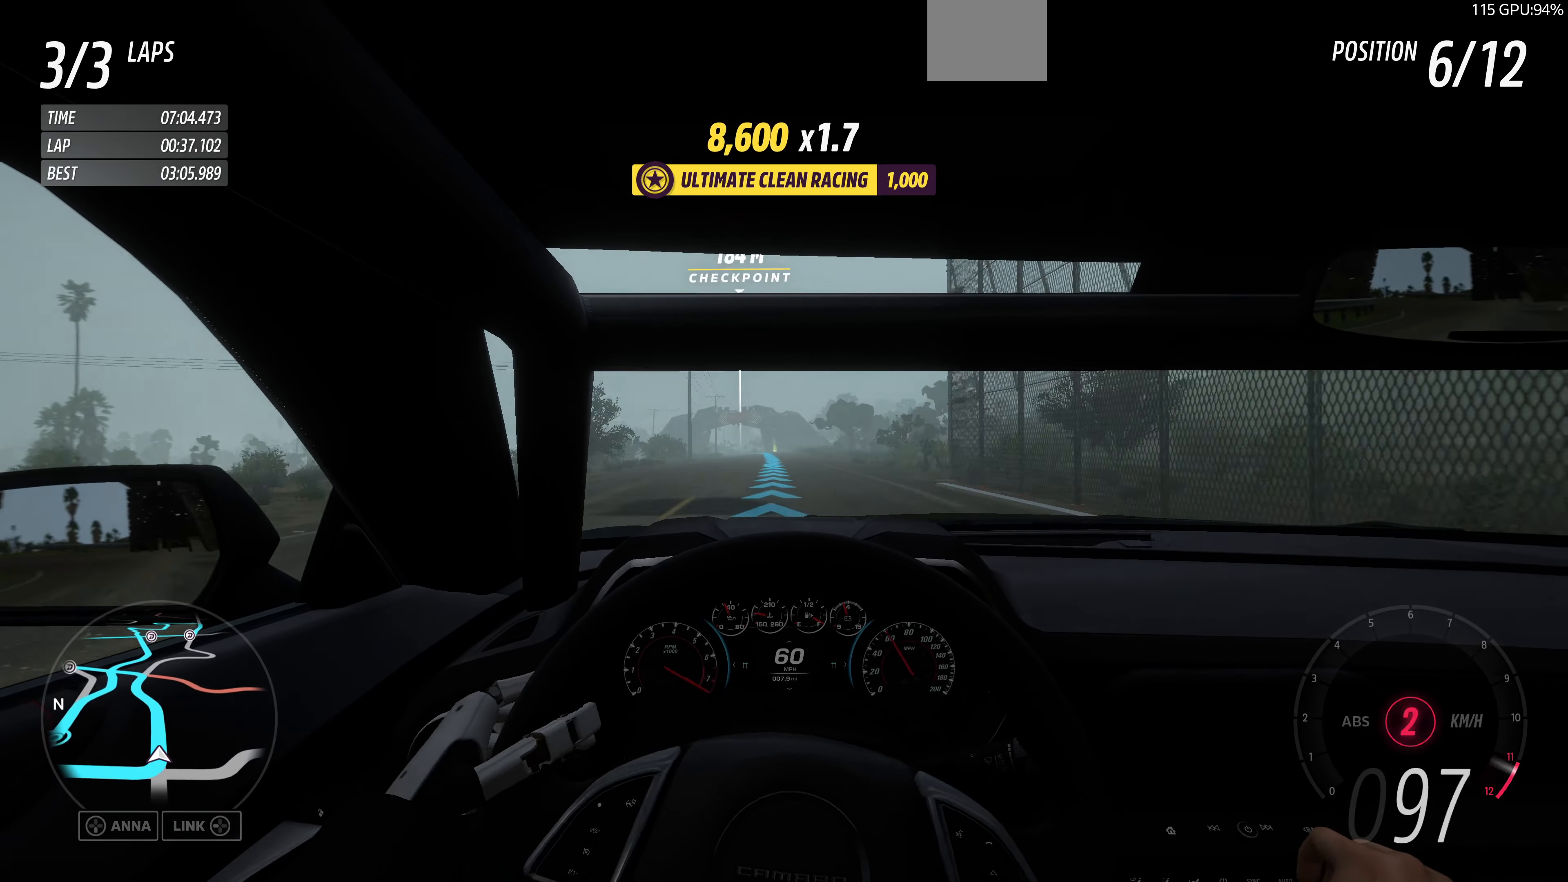
{"buttons": ["R2"], "left_stick": "up", "right_stick": "center", "events": []}
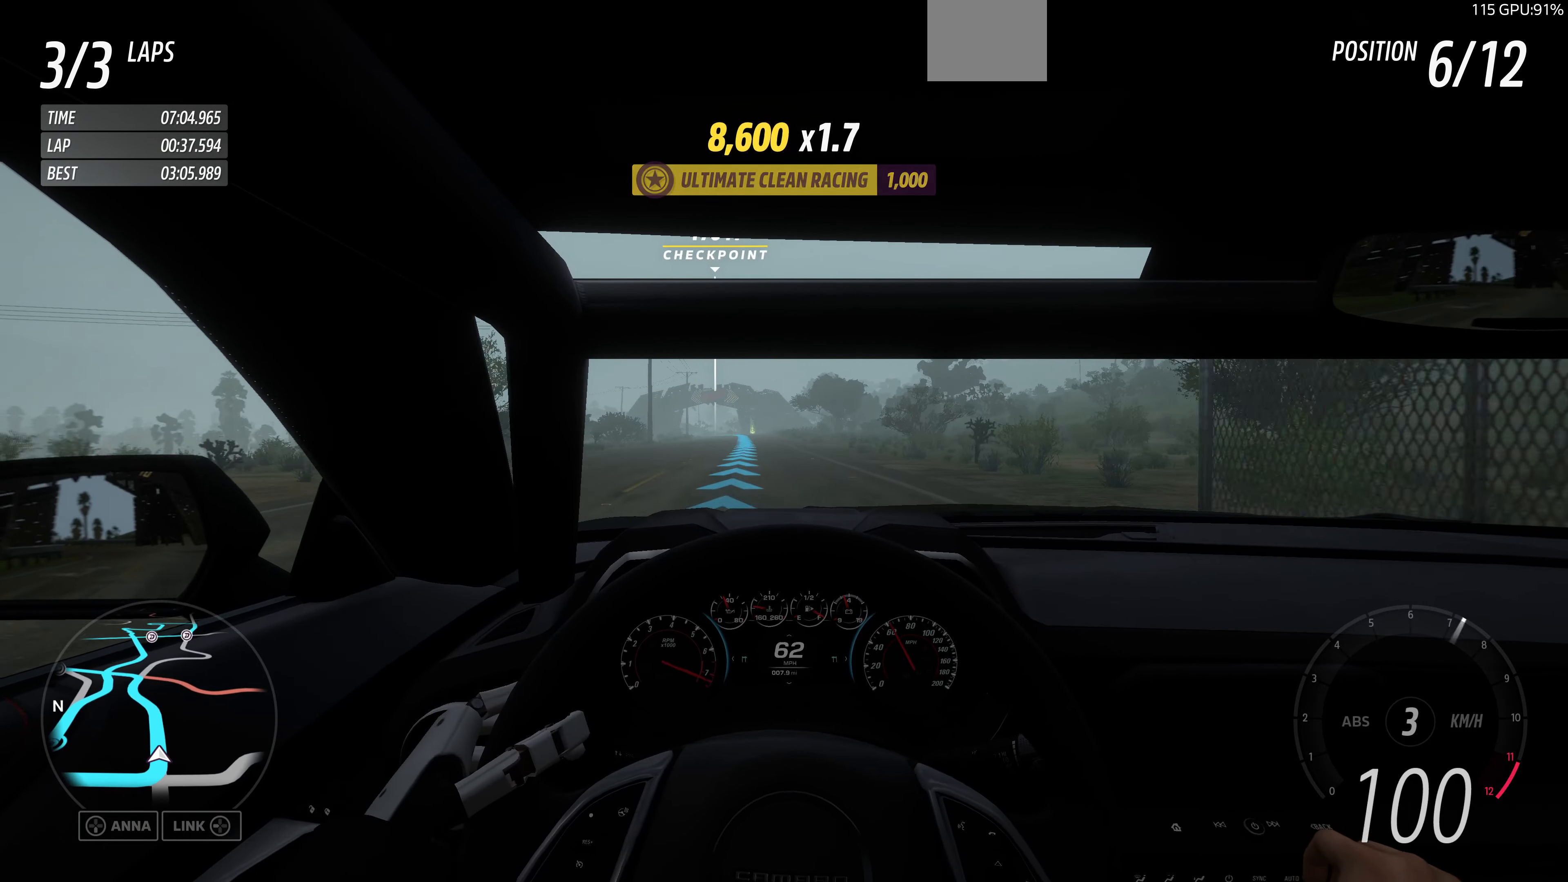
{"buttons": ["R2"], "left_stick": "up", "right_stick": "center", "events": []}
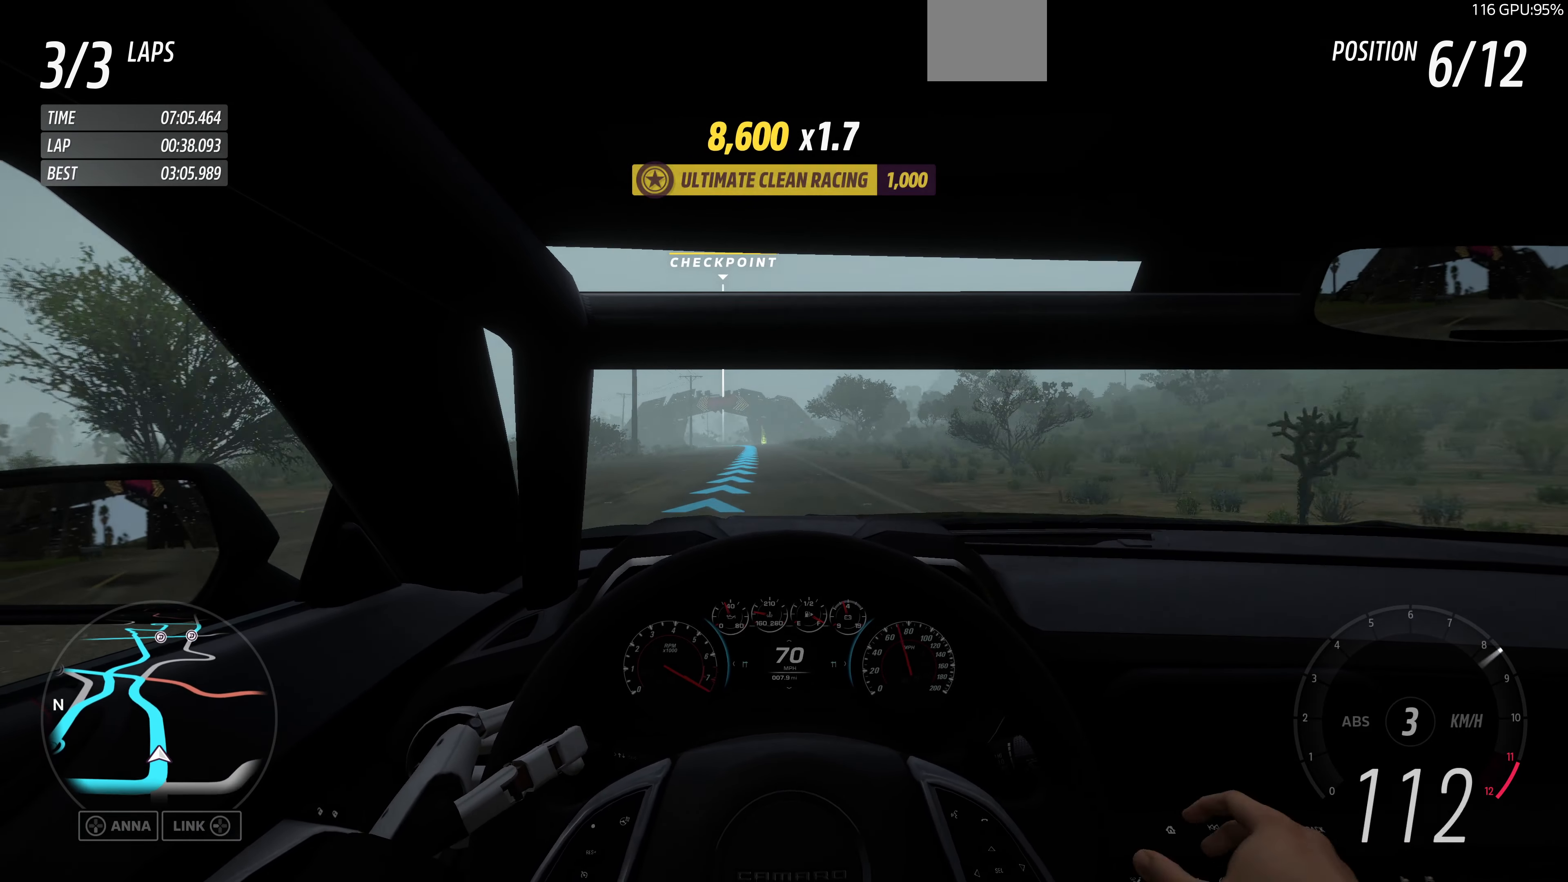
{"buttons": ["R2"], "left_stick": "up", "right_stick": "center", "events": []}
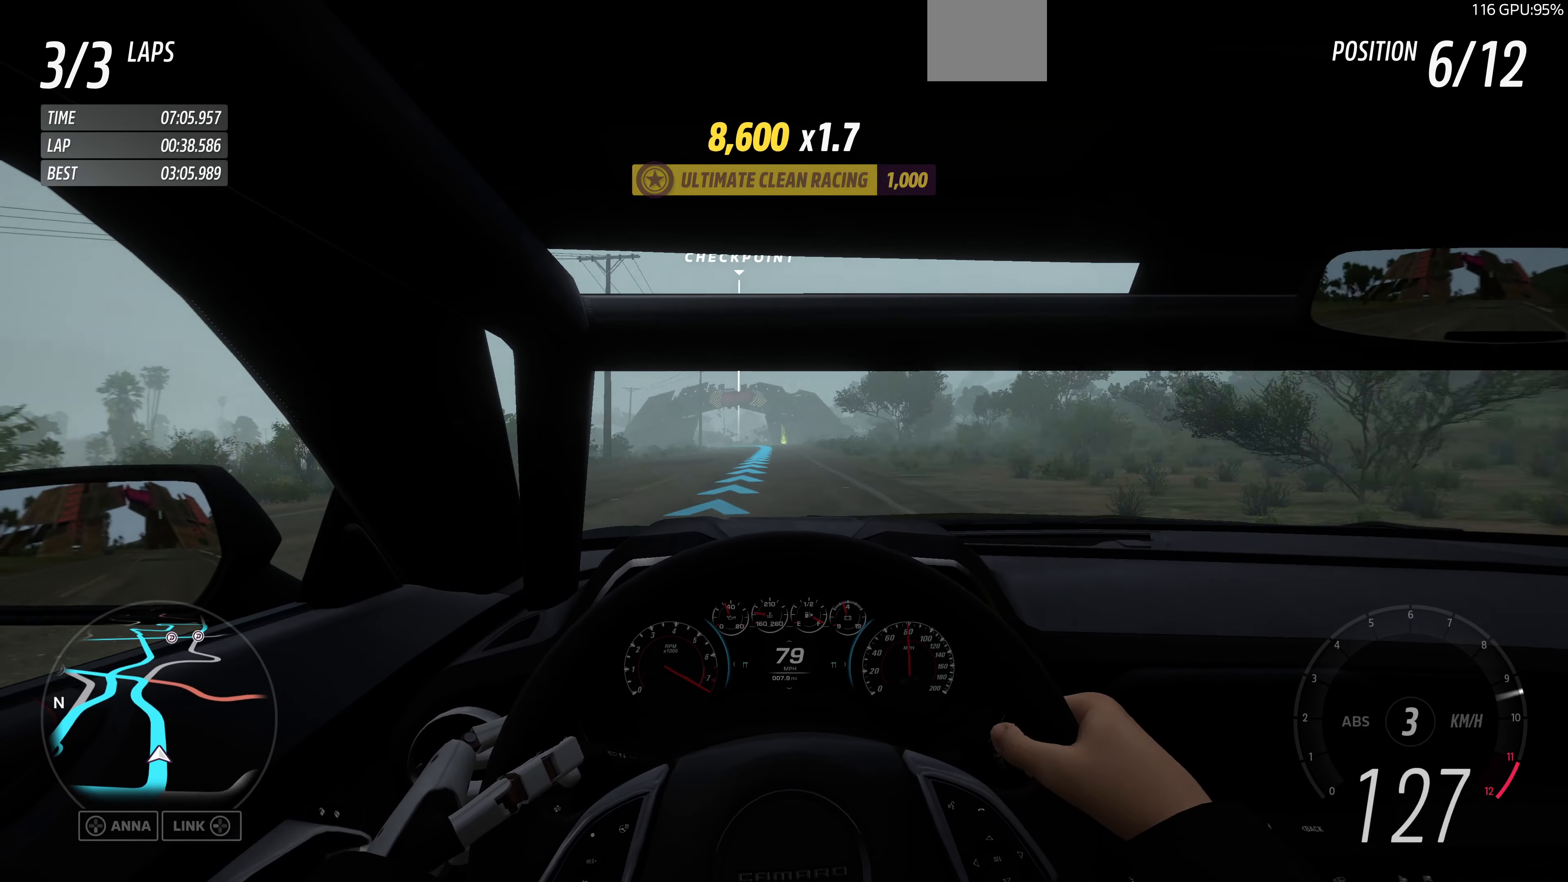
{"buttons": ["R2"], "left_stick": "up", "right_stick": "center", "events": []}
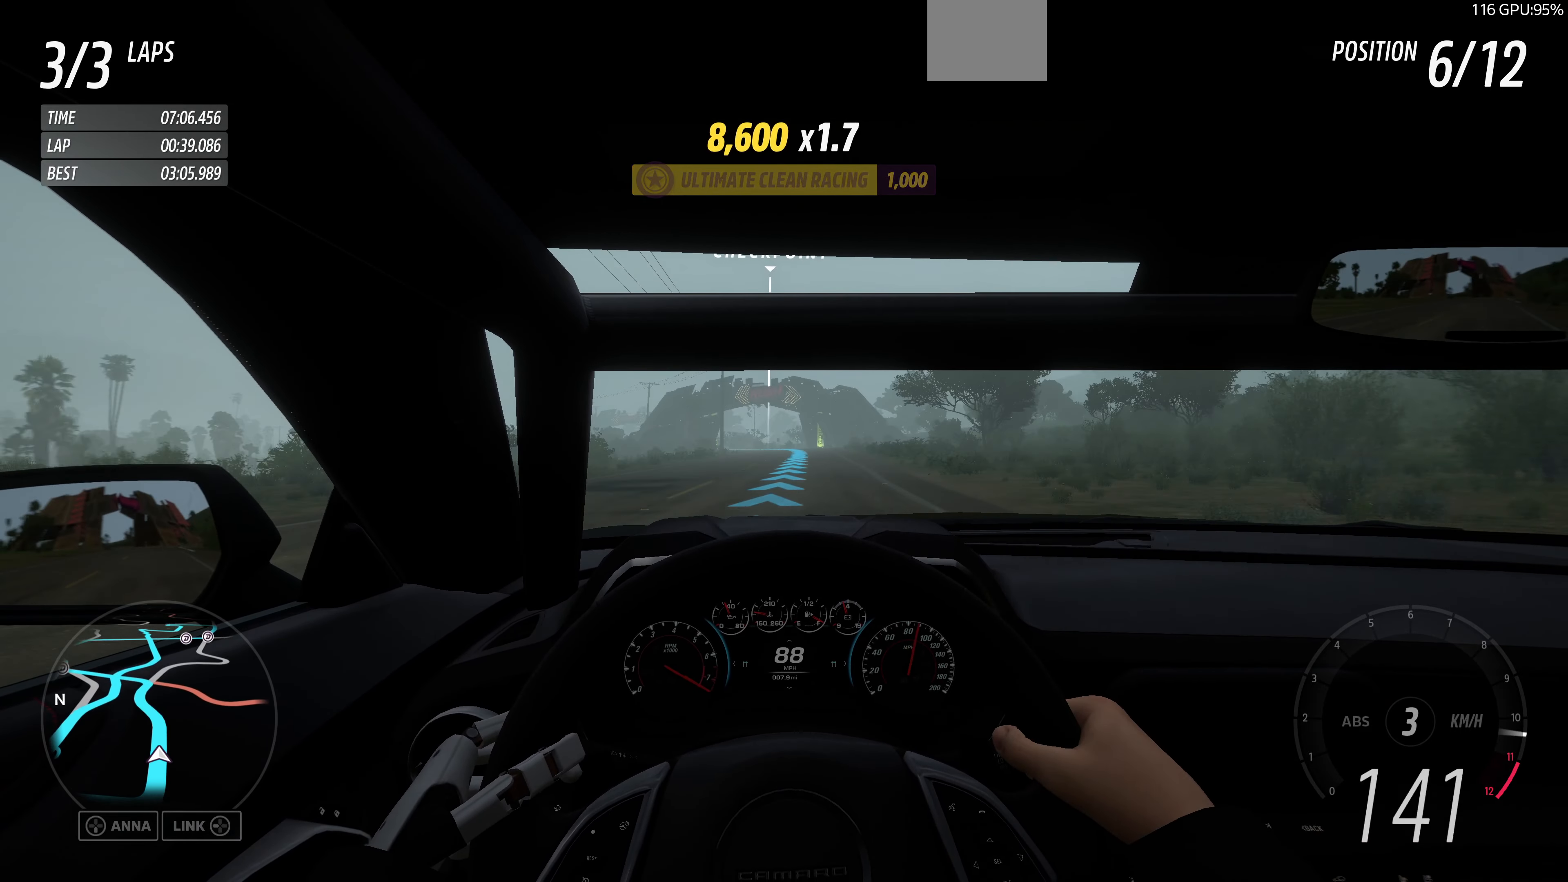
{"buttons": ["R2"], "left_stick": "up", "right_stick": "center", "events": []}
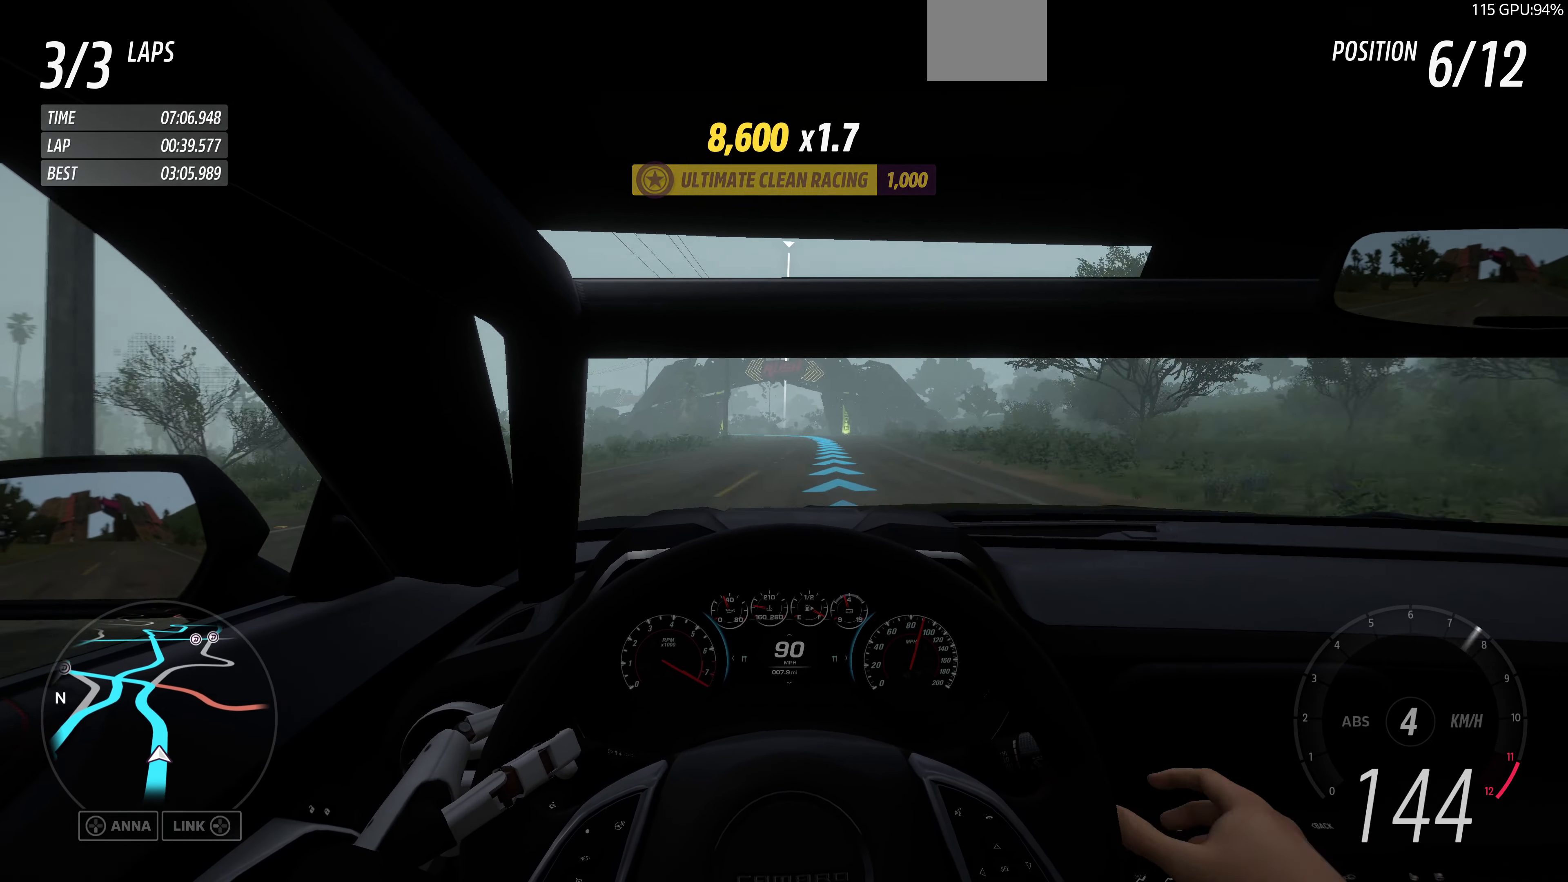
{"buttons": ["R2"], "left_stick": "up", "right_stick": "center", "events": []}